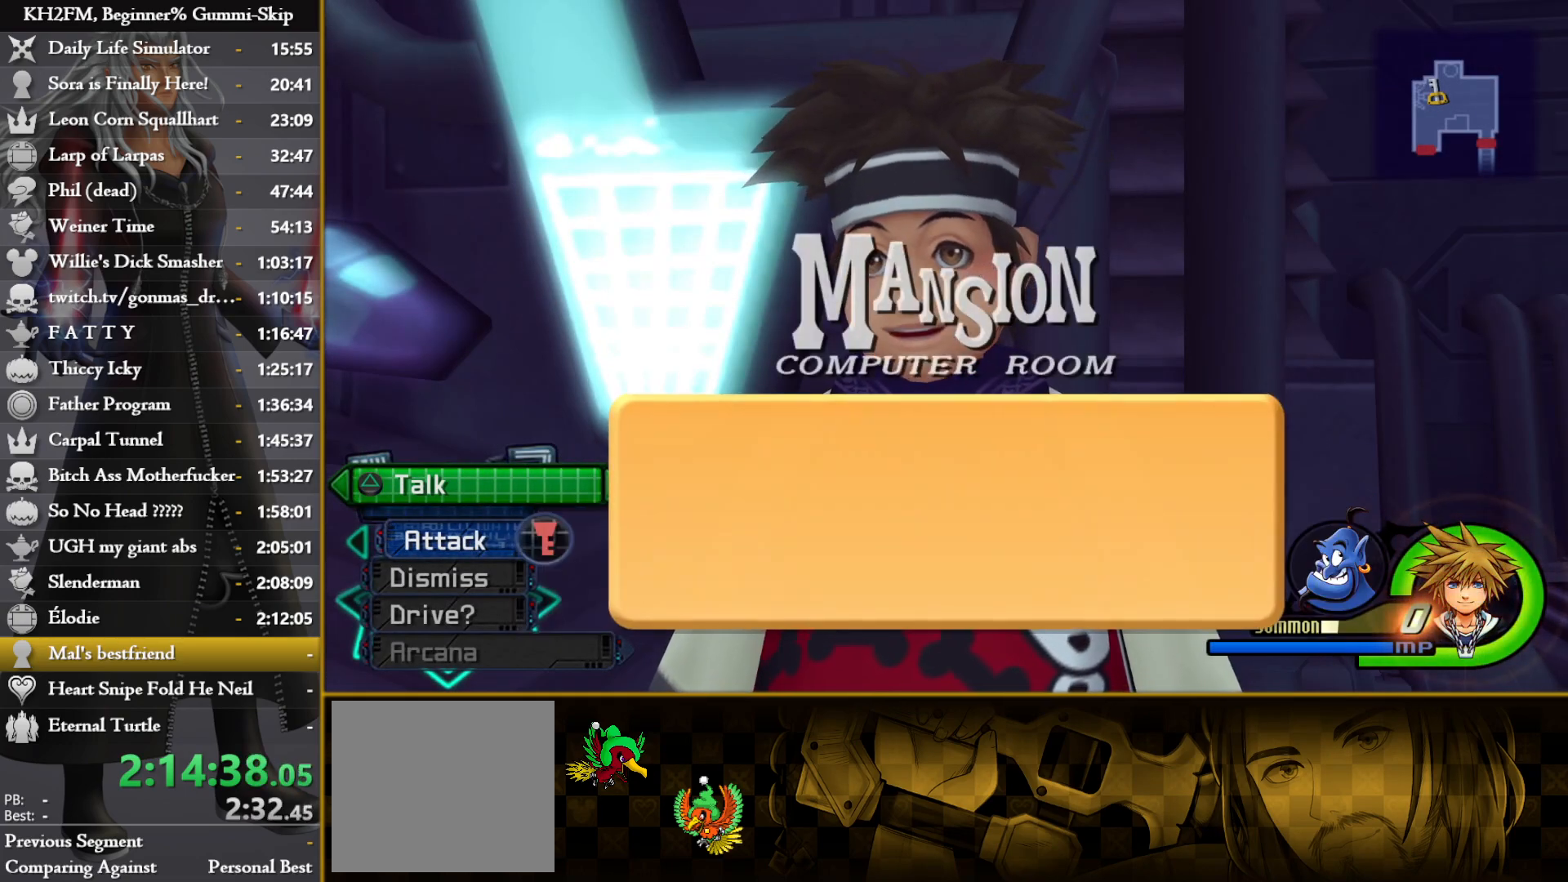
Gameplay with a controller (PlayStation layout); each line is a JSON object with the inputs held at the frame after it. "events" lists button and stick changes between this image and that frame as [ms after this image, input, new state], when the widget could be followed in between.
{"buttons": [], "left_stick": "center", "right_stick": "center", "events": [[217, "DPAD_DOWN", "down"], [250, "CROSS", "down"], [333, "CROSS", "up"], [333, "DPAD_DOWN", "up"], [383, "CROSS", "down"], [483, "CROSS", "up"]]}
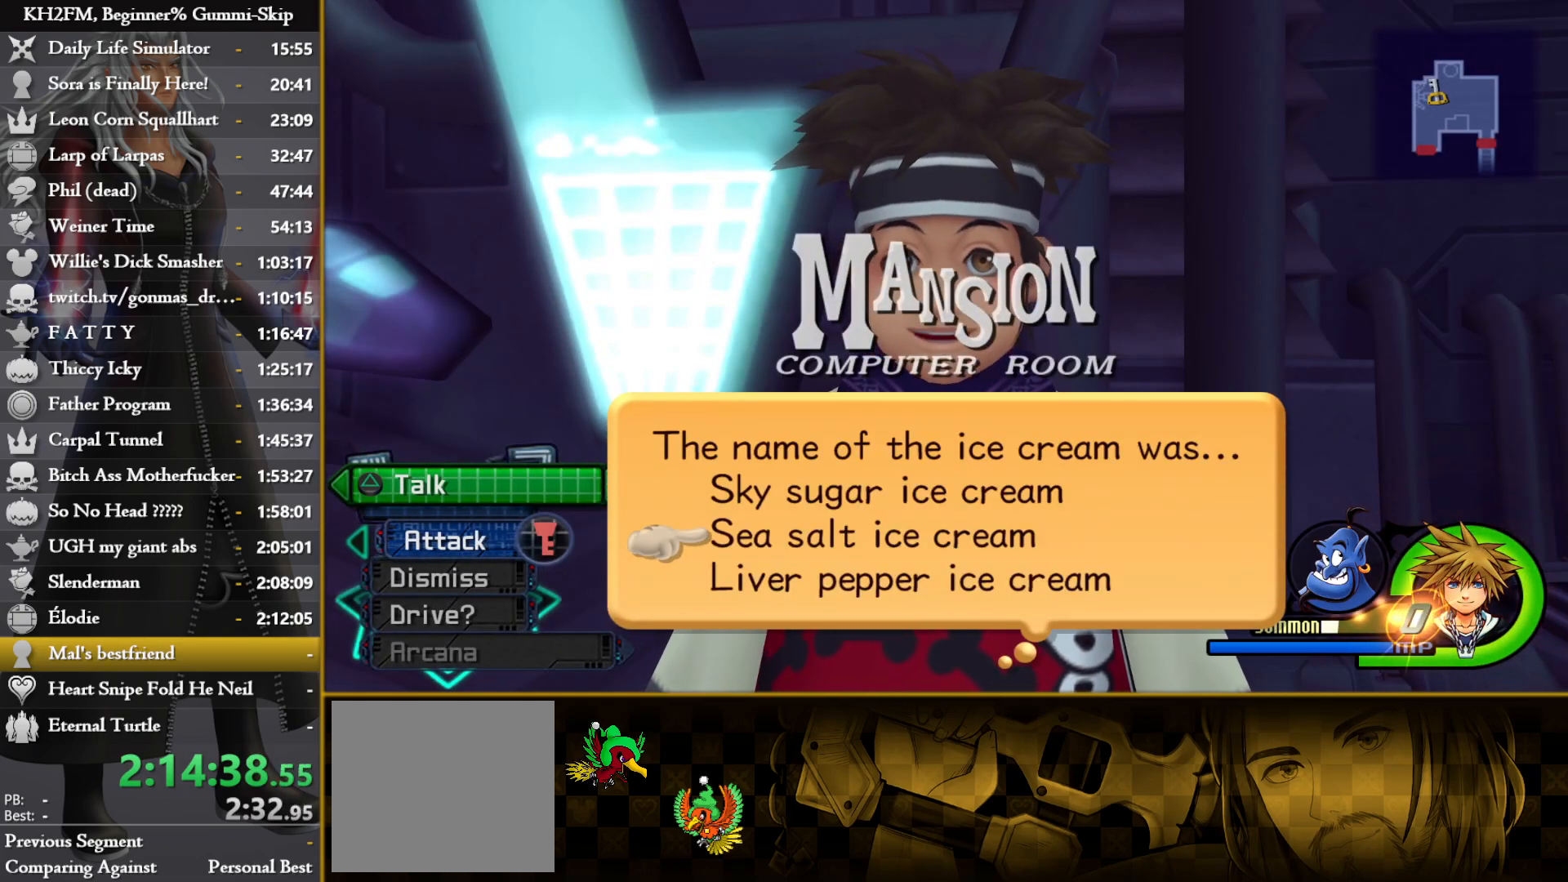
{"buttons": [], "left_stick": "center", "right_stick": "center", "events": []}
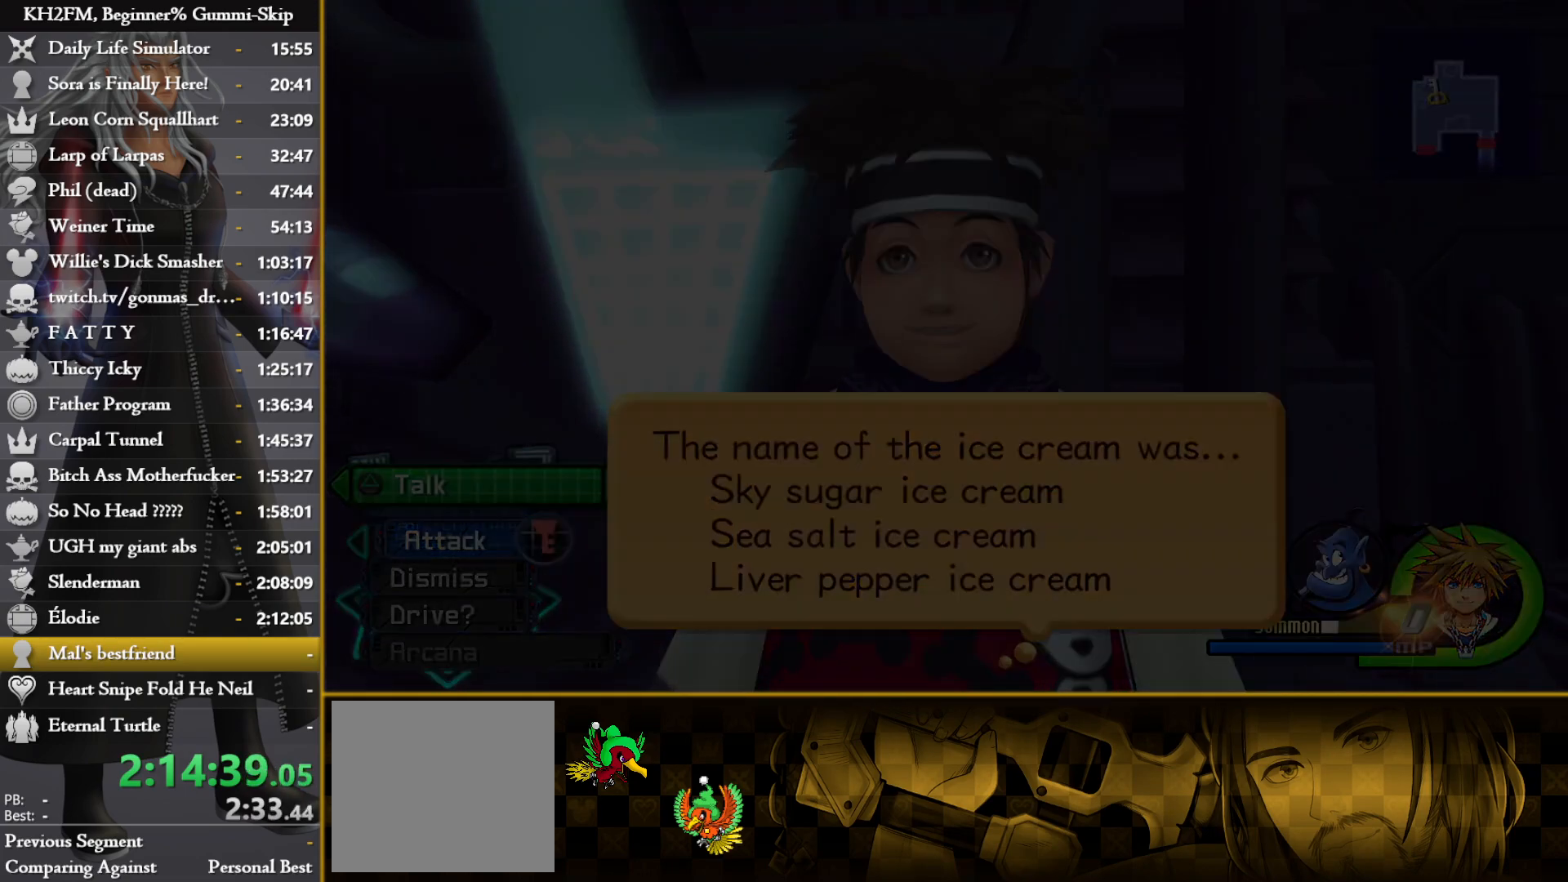
{"buttons": [], "left_stick": "center", "right_stick": "center", "events": []}
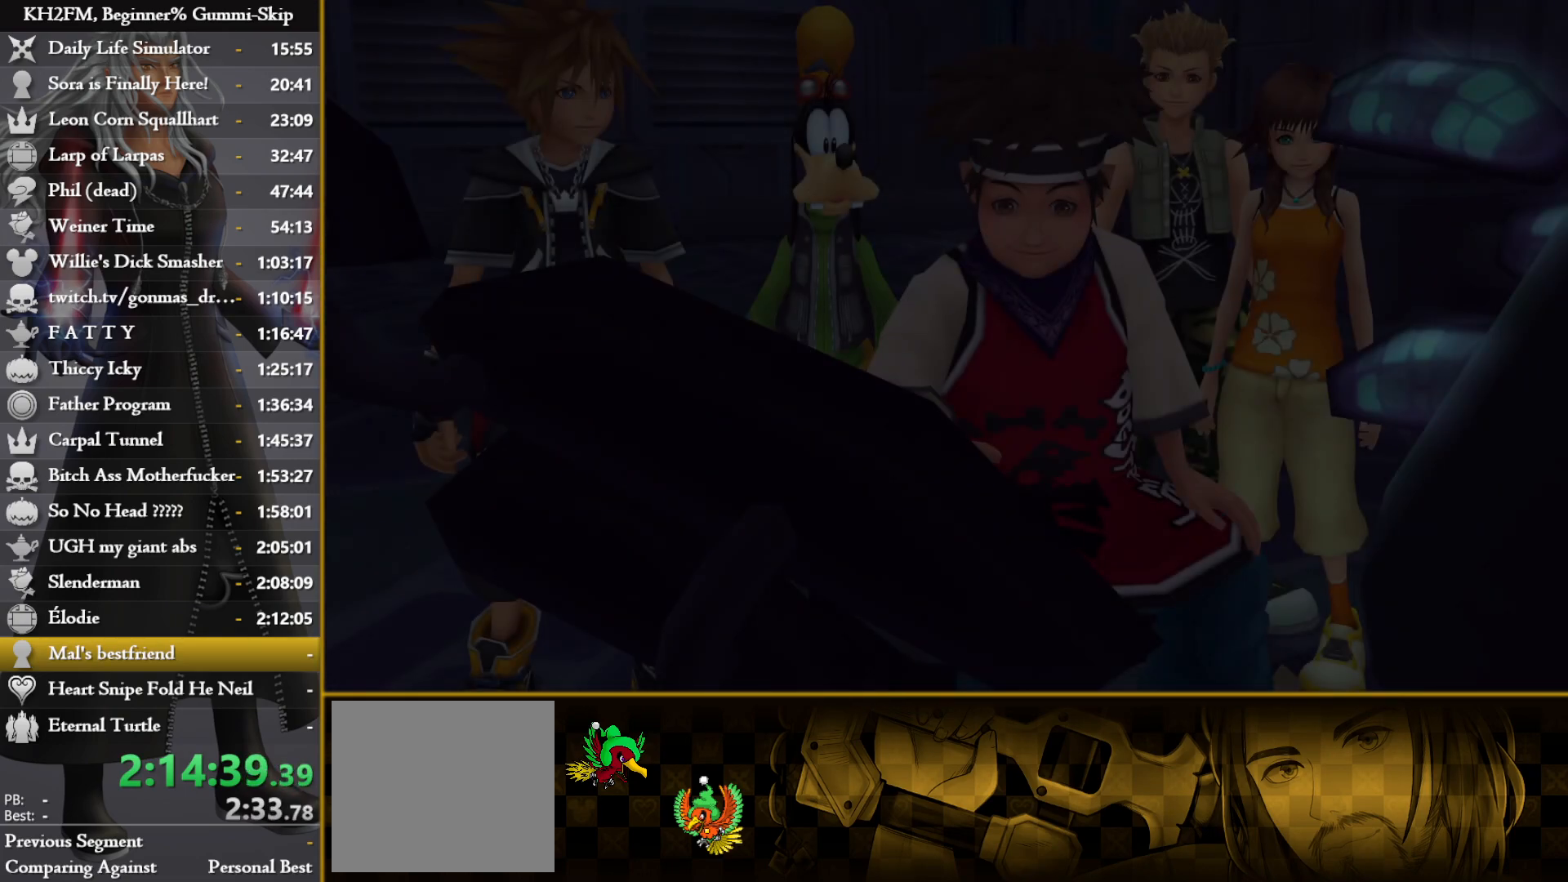
{"buttons": ["CROSS", "DPAD_DOWN"], "left_stick": "center", "right_stick": "center", "events": [[467, "DPAD_DOWN", "down"], [500, "CROSS", "down"]]}
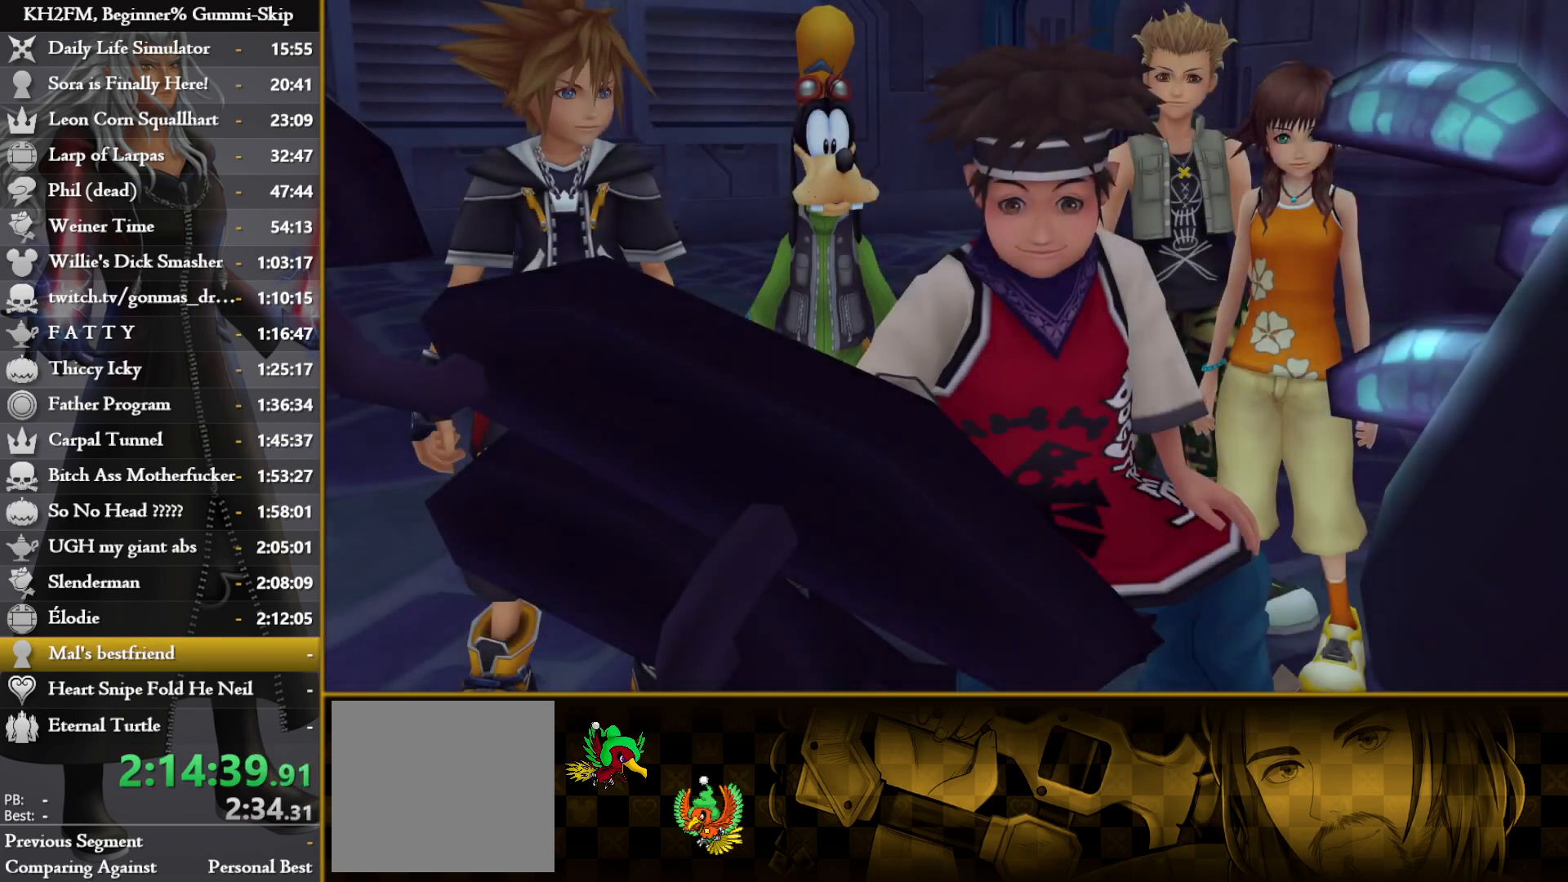
{"buttons": [], "left_stick": "center", "right_stick": "center", "events": [[83, "CROSS", "up"], [83, "DPAD_DOWN", "up"], [317, "DPAD_DOWN", "down"], [350, "CROSS", "down"], [400, "DPAD_DOWN", "up"], [467, "CROSS", "up"]]}
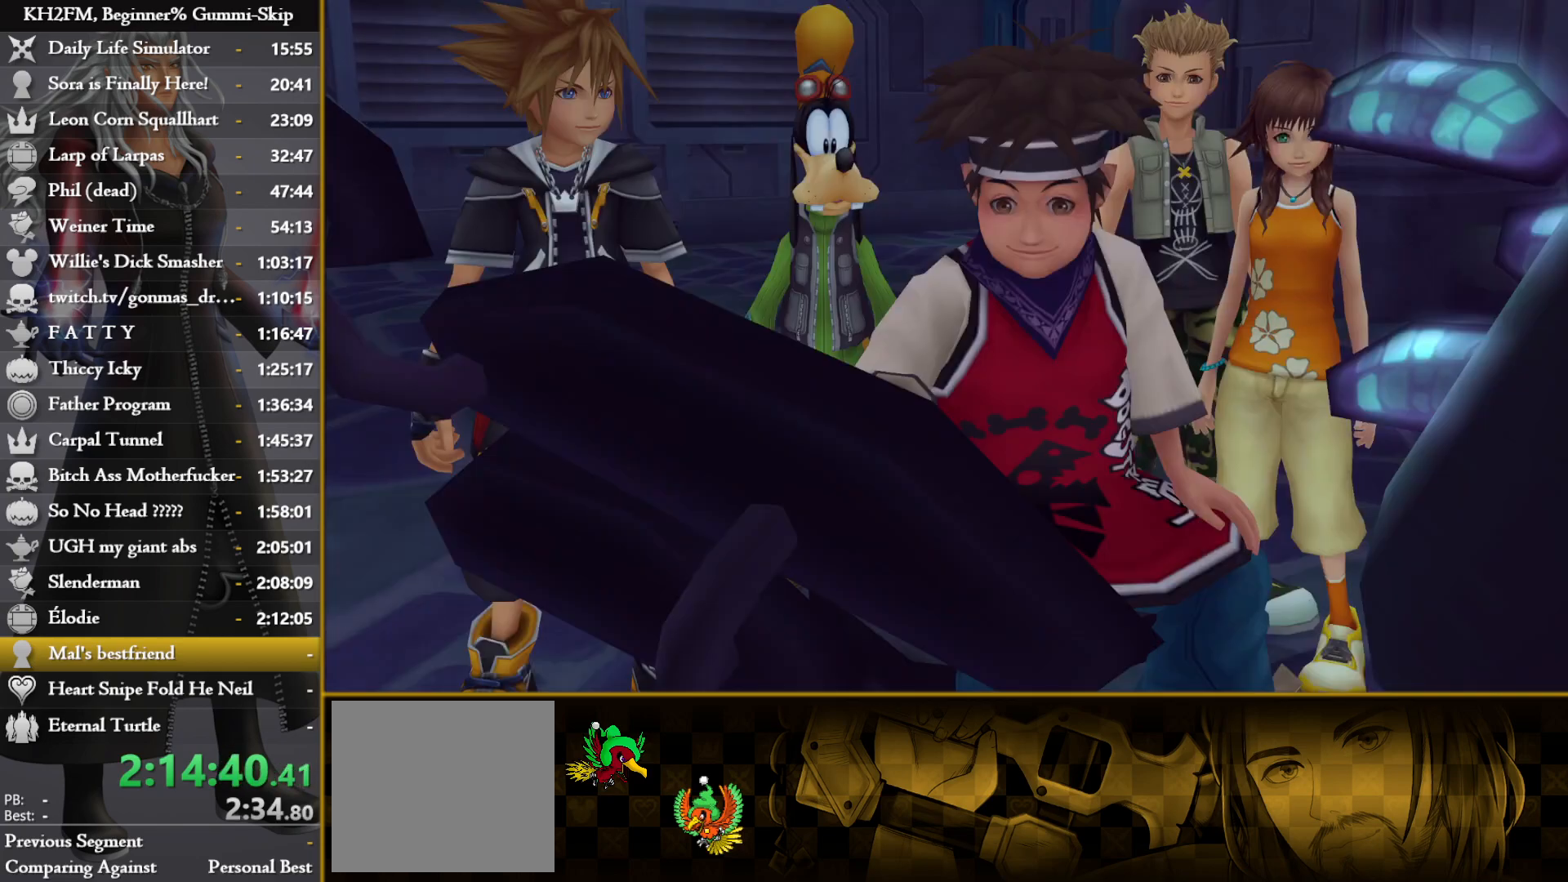
{"buttons": [], "left_stick": "up", "right_stick": "center", "events": [[33, "left_stick", "up"]]}
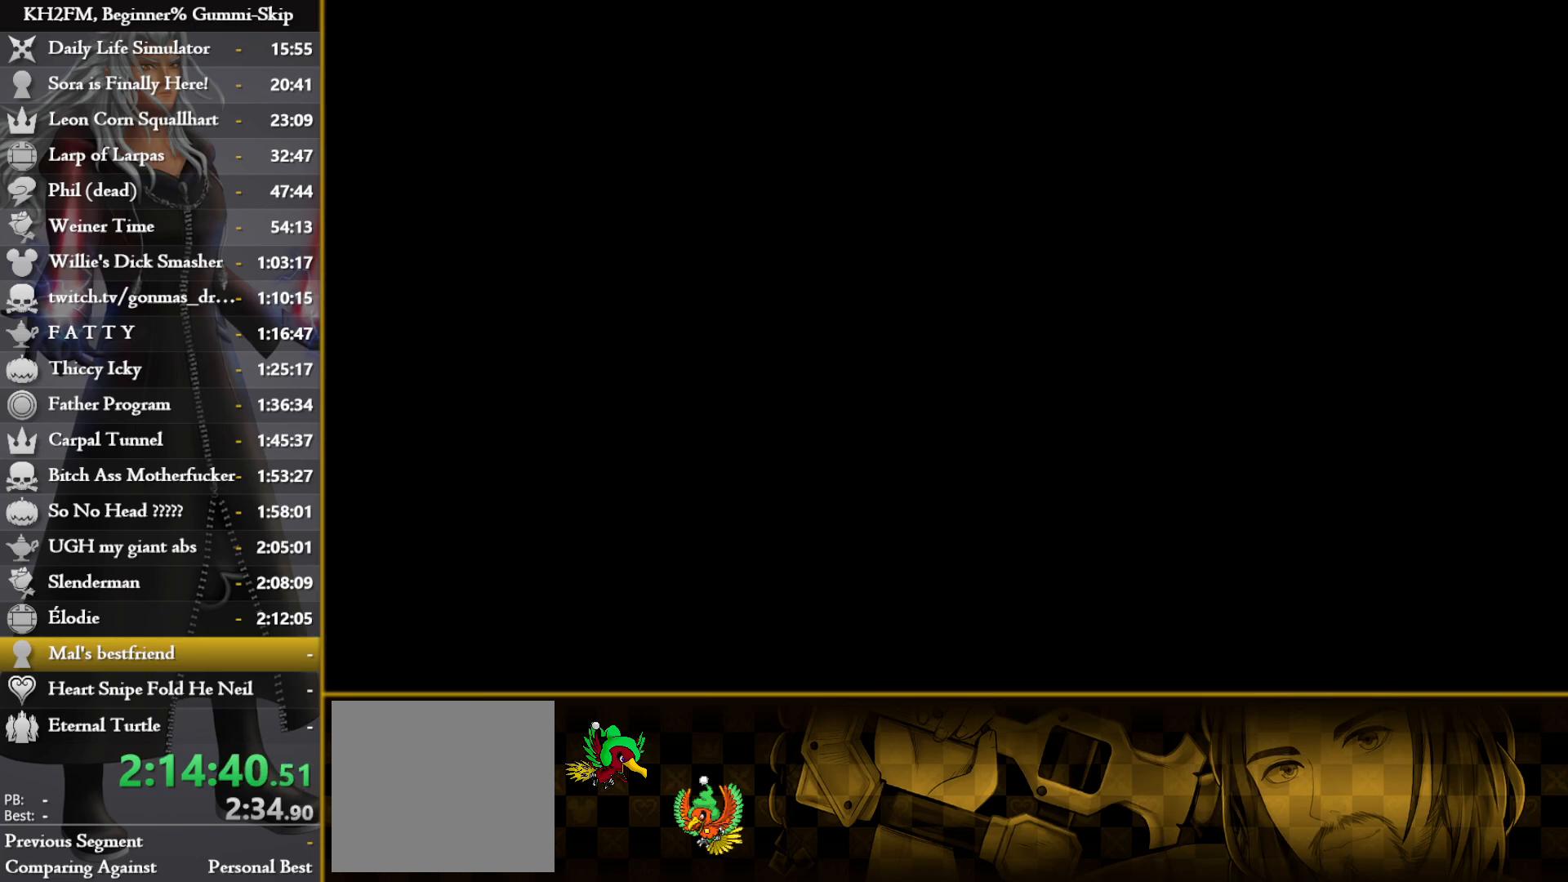
{"buttons": [], "left_stick": "up", "right_stick": "down", "events": [[150, "right_stick", "down"], [317, "right_stick", "center"], [500, "right_stick", "down"]]}
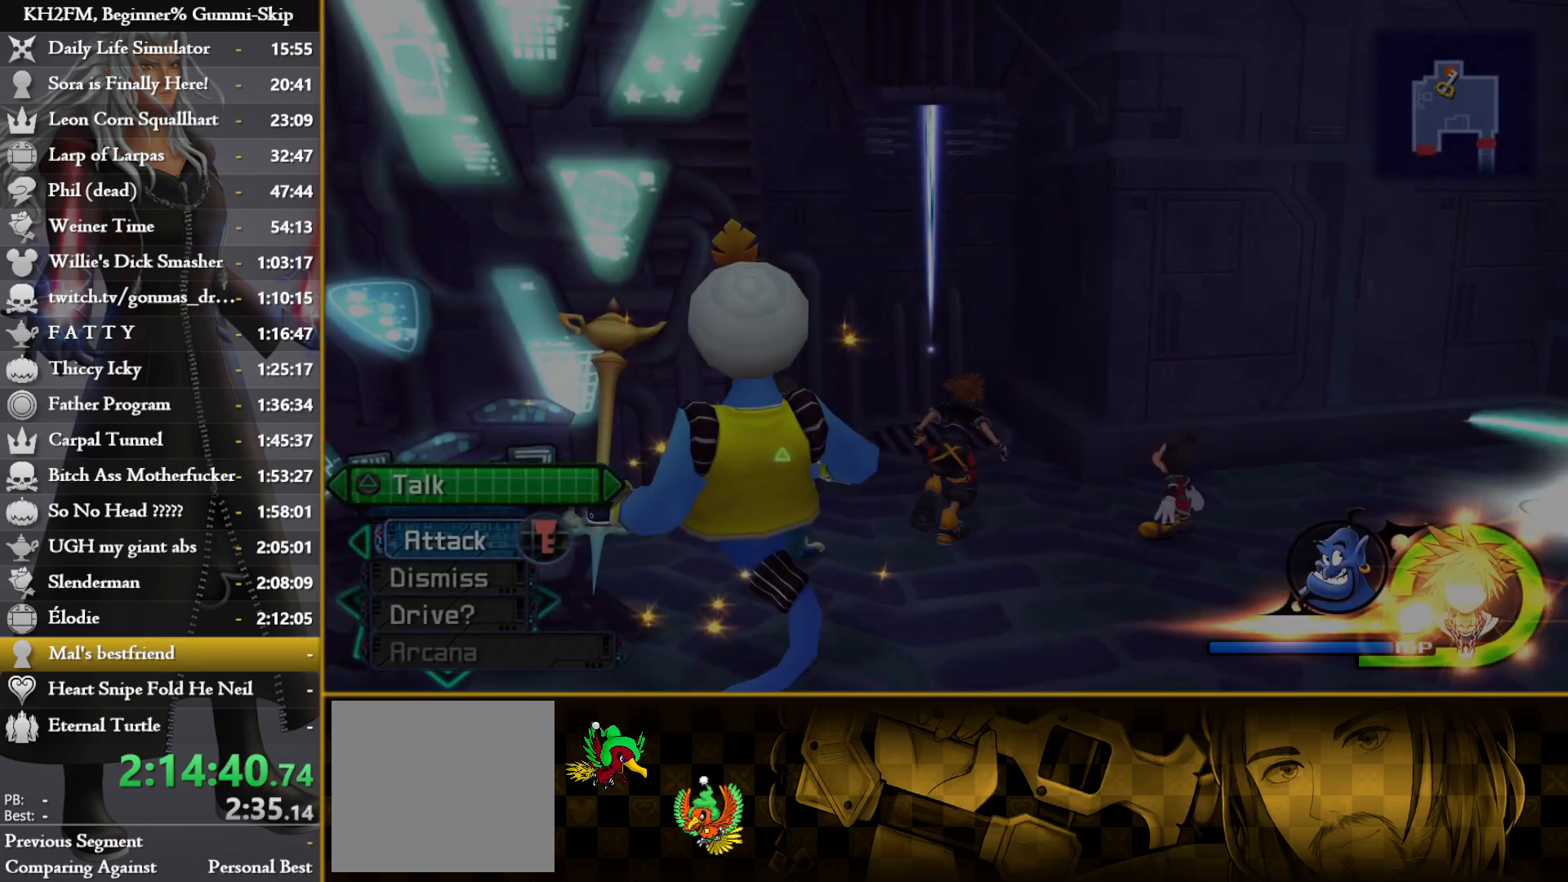
{"buttons": [], "left_stick": "center", "right_stick": "center", "events": [[100, "right_stick", "center"], [233, "TRIANGLE", "down"], [300, "left_stick", "up-left"], [317, "TRIANGLE", "up"], [367, "TRIANGLE", "down"], [467, "TRIANGLE", "up"], [467, "left_stick", "center"]]}
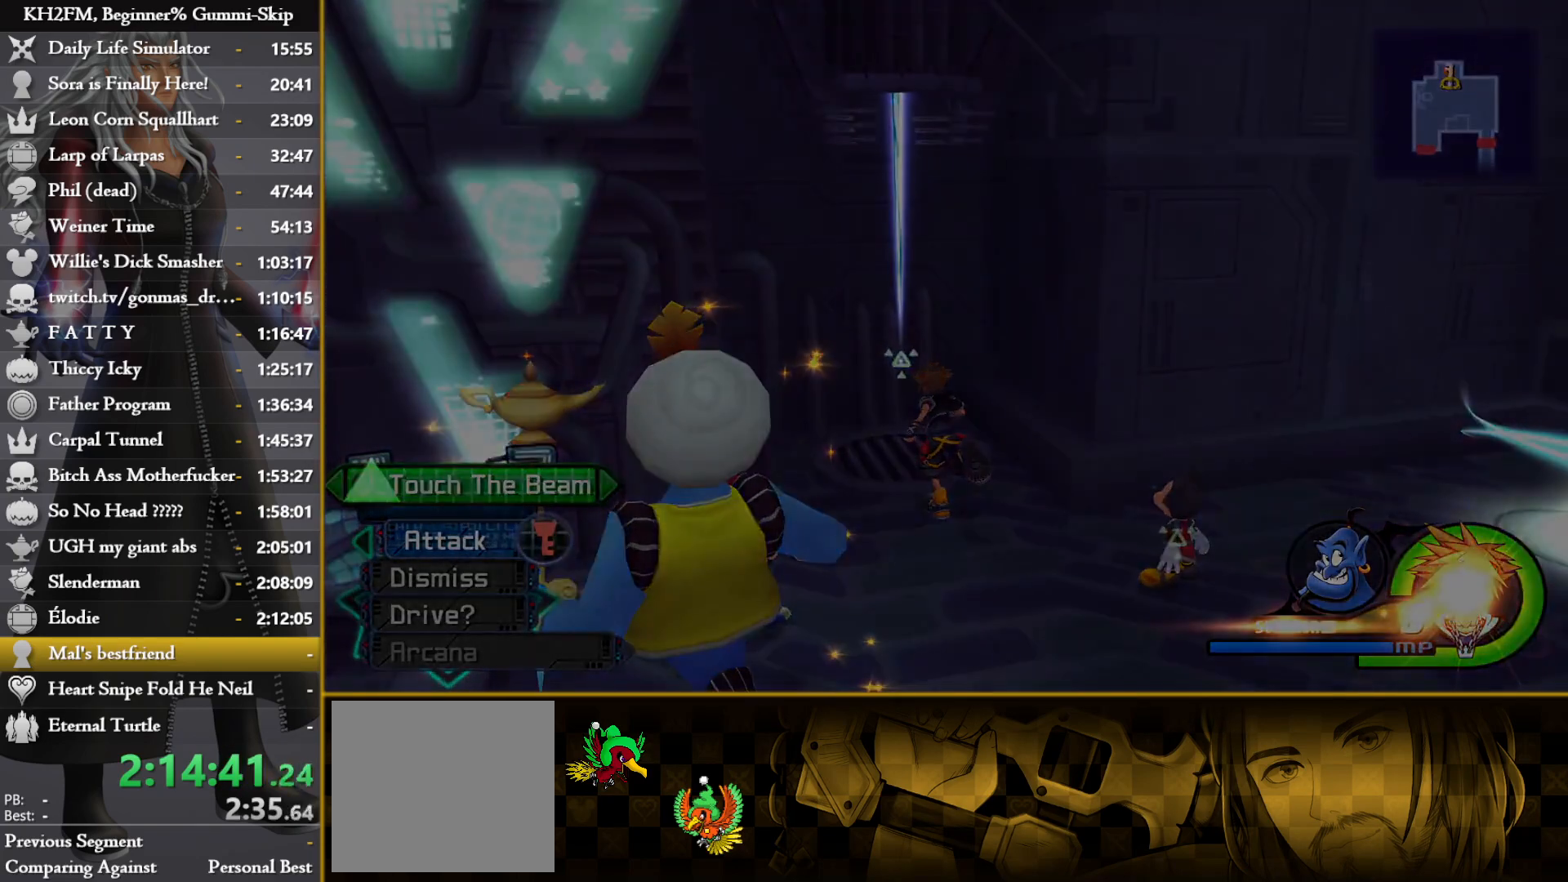
{"buttons": [], "left_stick": "center", "right_stick": "center", "events": []}
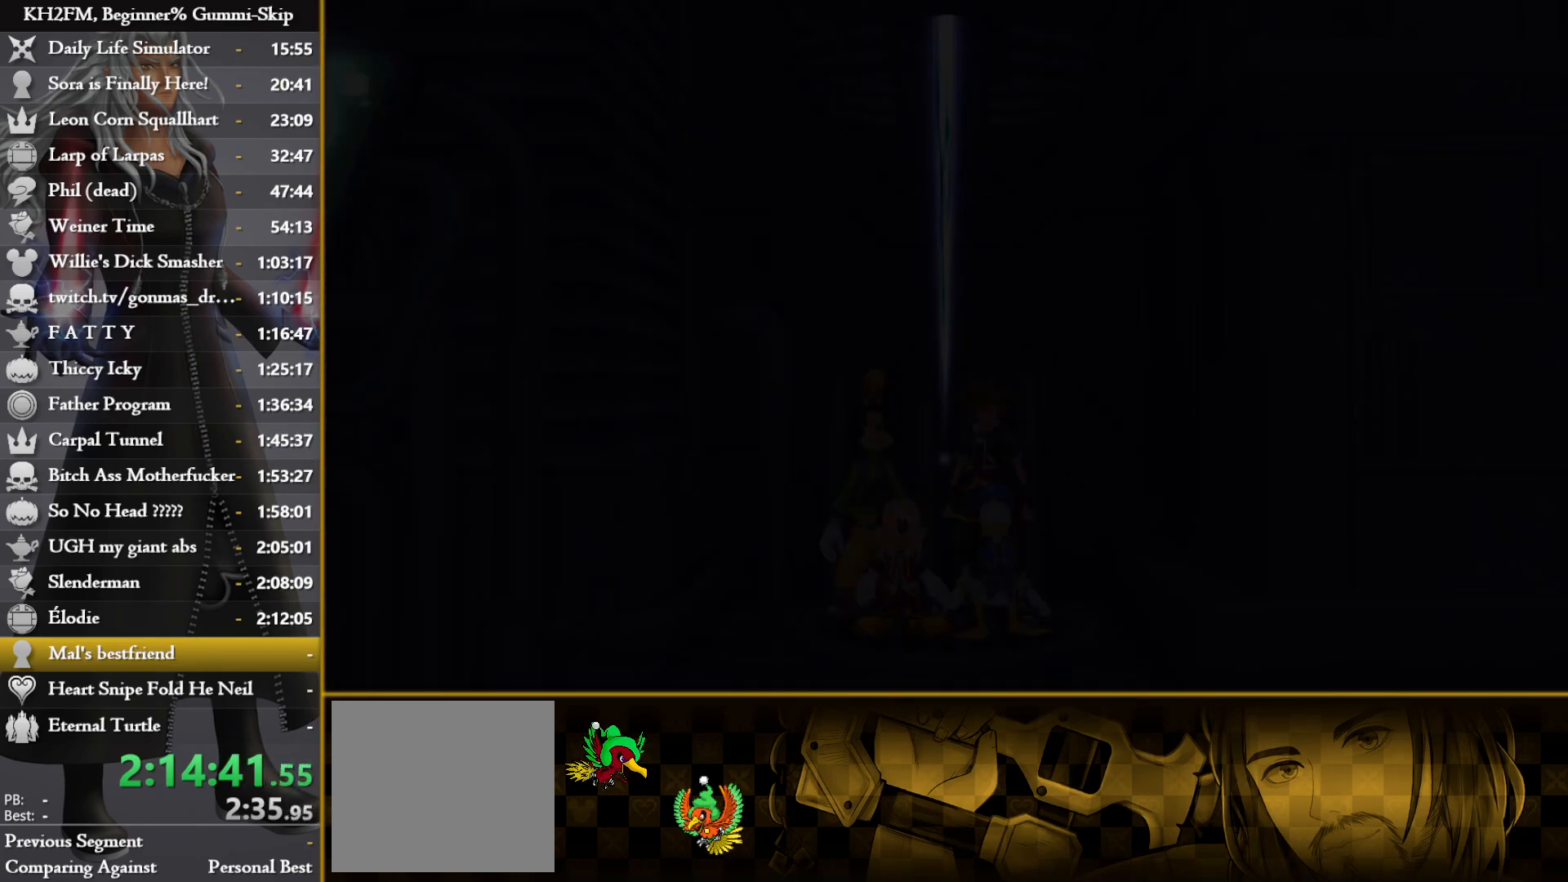
{"buttons": [], "left_stick": "center", "right_stick": "center", "events": []}
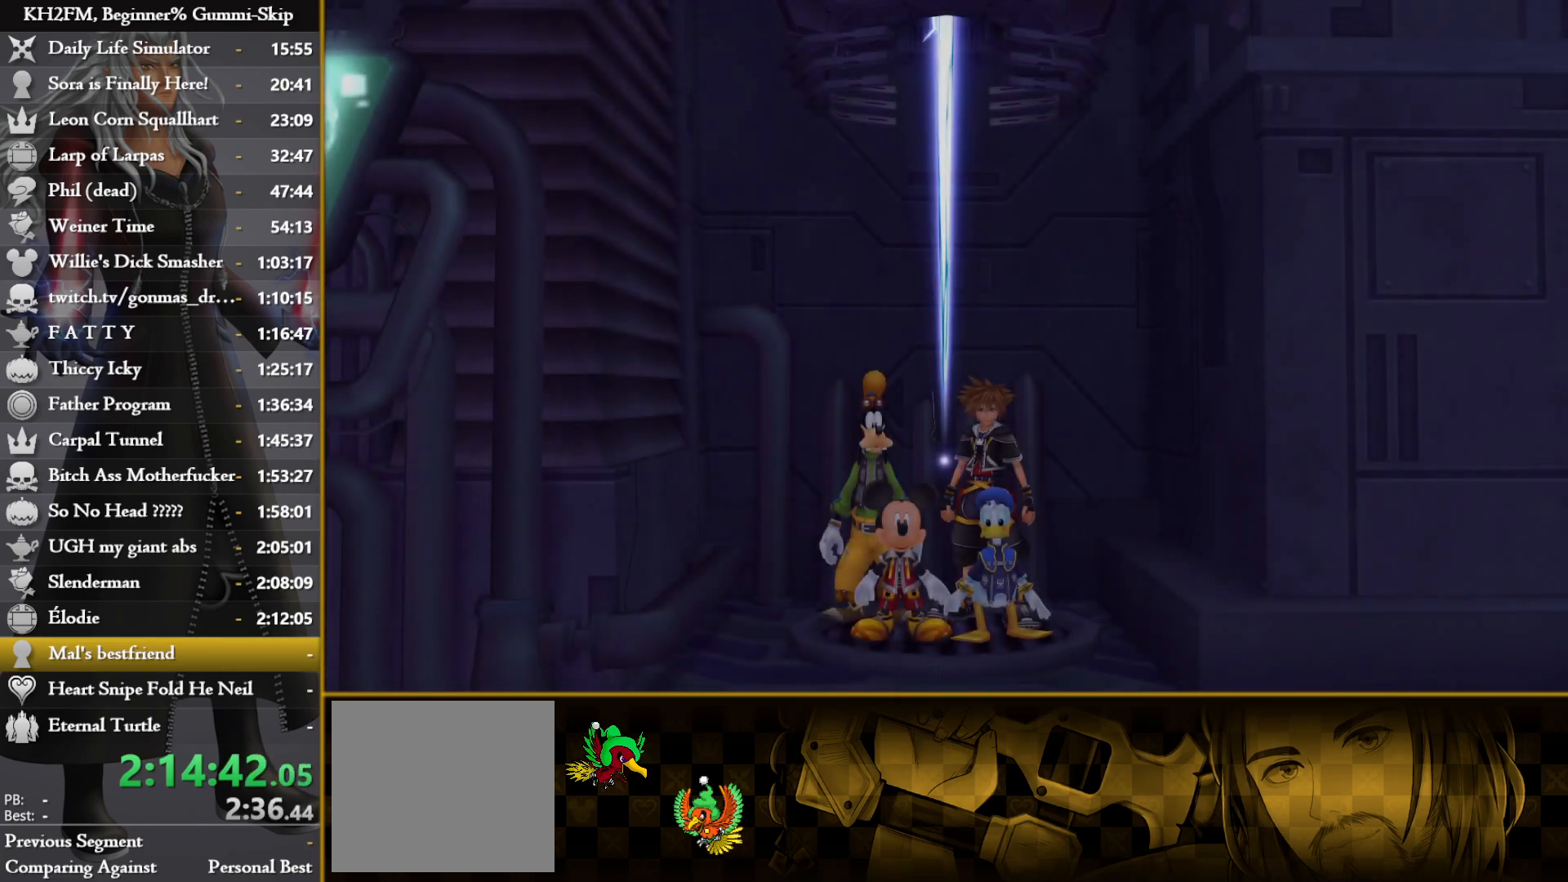
{"buttons": [], "left_stick": "center", "right_stick": "center", "events": [[300, "DPAD_DOWN", "down"], [333, "CROSS", "down"], [417, "CROSS", "up"], [417, "DPAD_DOWN", "up"]]}
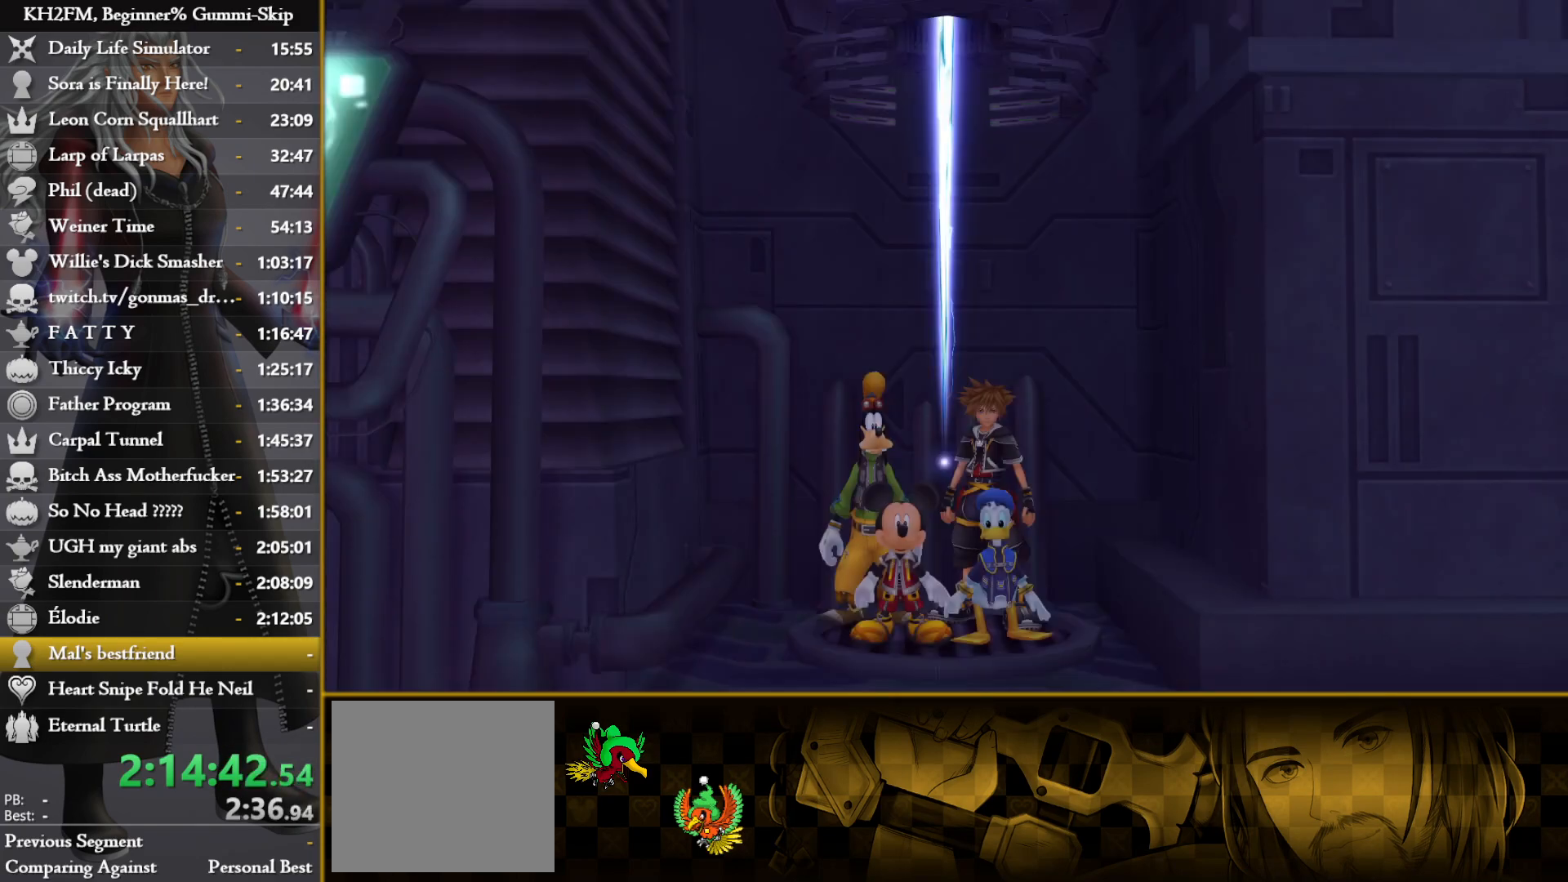
{"buttons": [], "left_stick": "up", "right_stick": "center", "events": [[167, "left_stick", "up"]]}
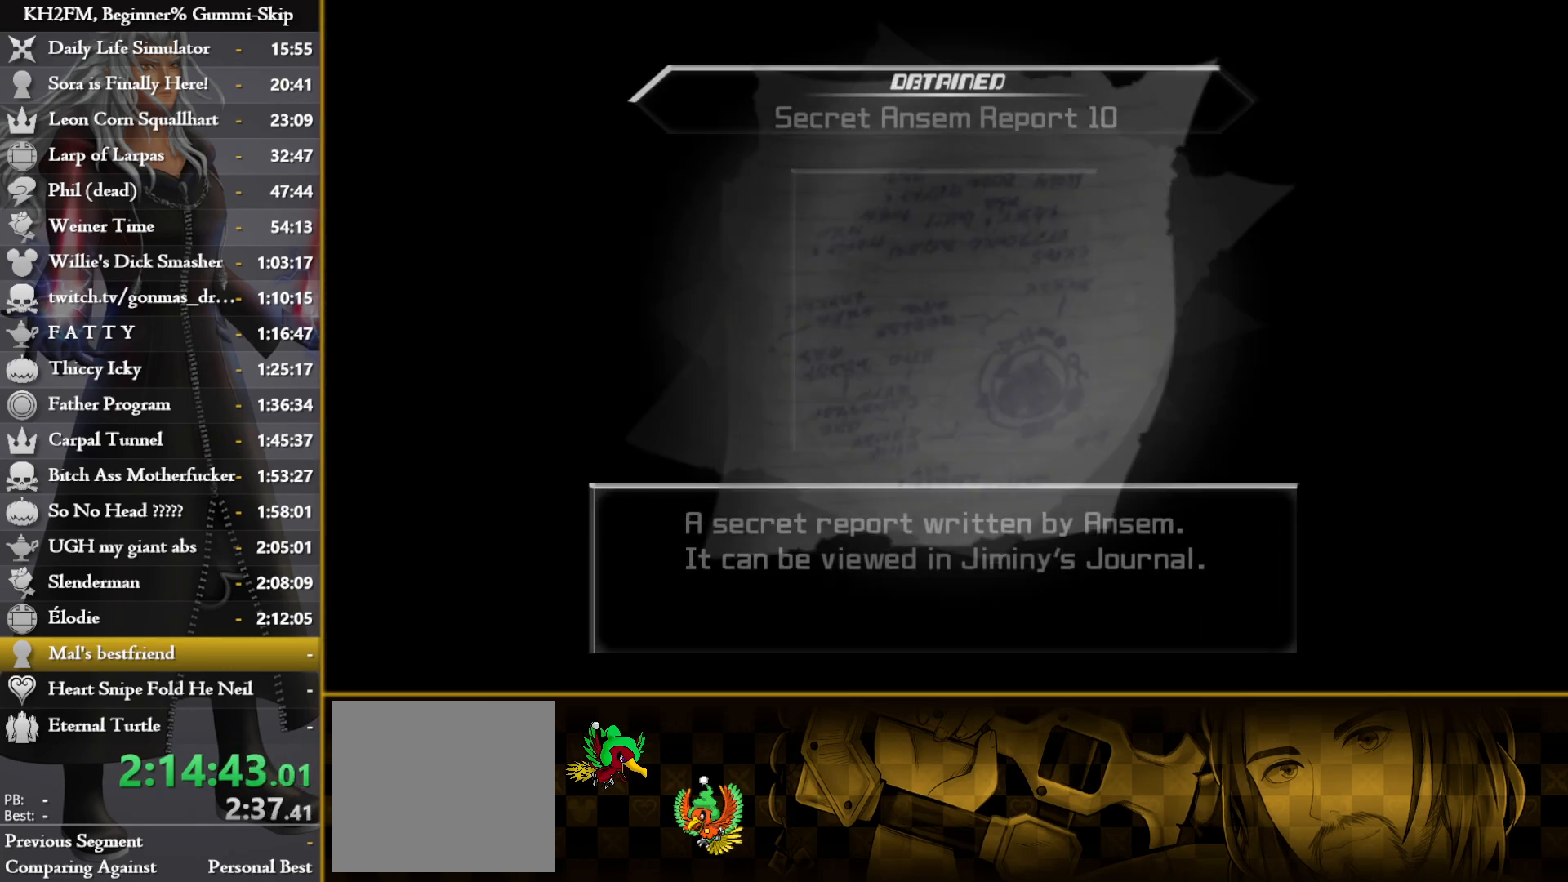
{"buttons": [], "left_stick": "up", "right_stick": "center", "events": [[67, "CROSS", "down"], [133, "CROSS", "up"], [183, "CROSS", "down"], [267, "CROSS", "up"], [300, "CROSS", "down"], [383, "CROSS", "up"]]}
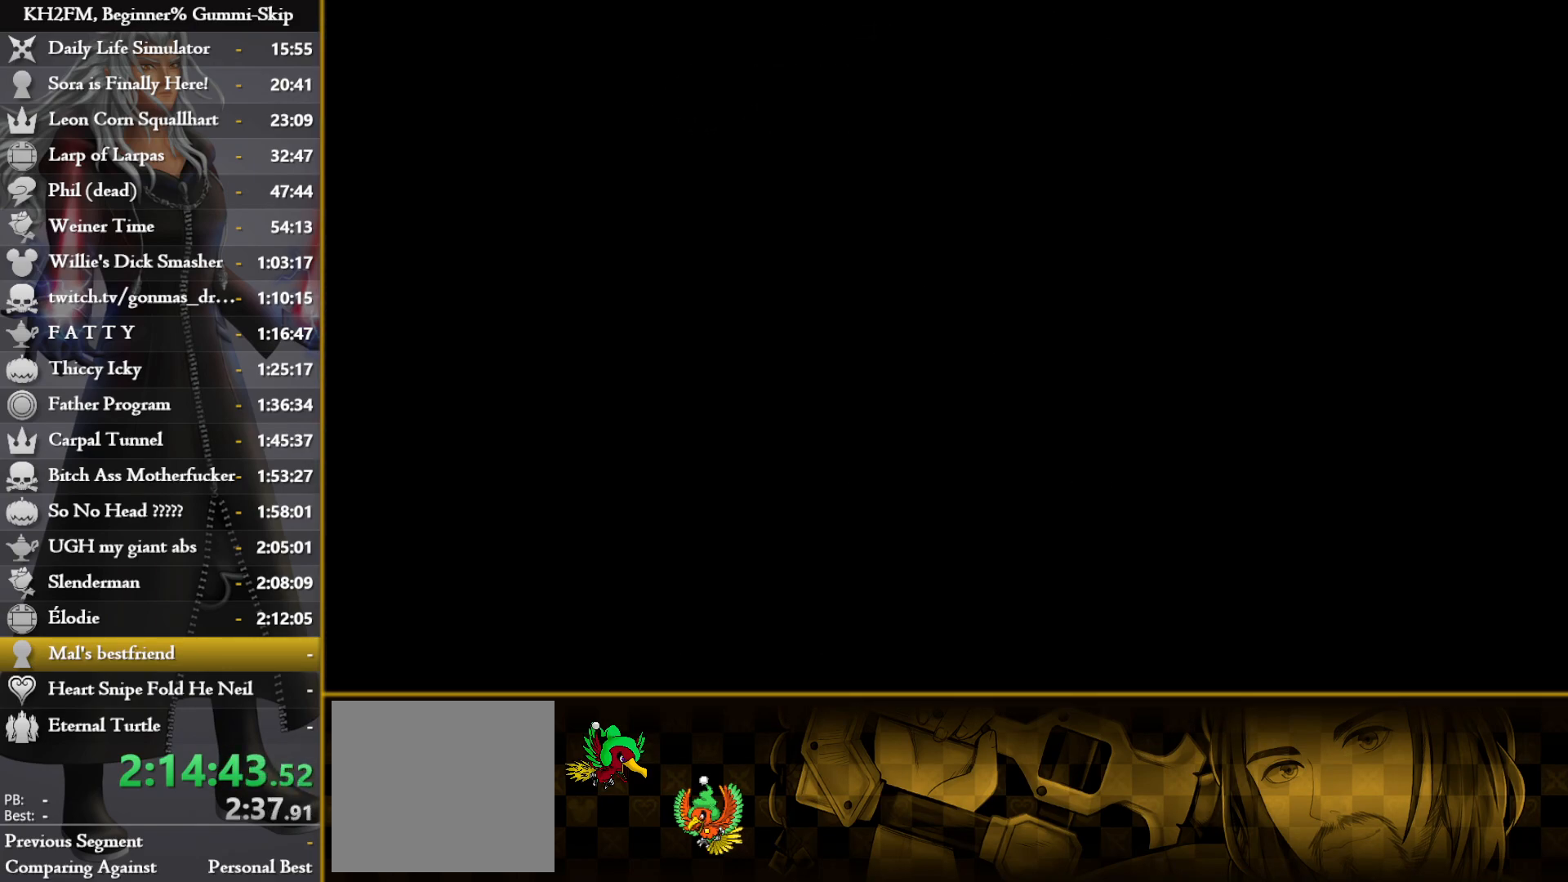
{"buttons": [], "left_stick": "up", "right_stick": "center", "events": [[17, "SQUARE", "down"], [83, "SQUARE", "up"], [150, "SQUARE", "down"], [200, "SQUARE", "up"], [283, "SQUARE", "down"], [350, "SQUARE", "up"], [433, "SQUARE", "down"], [483, "SQUARE", "up"]]}
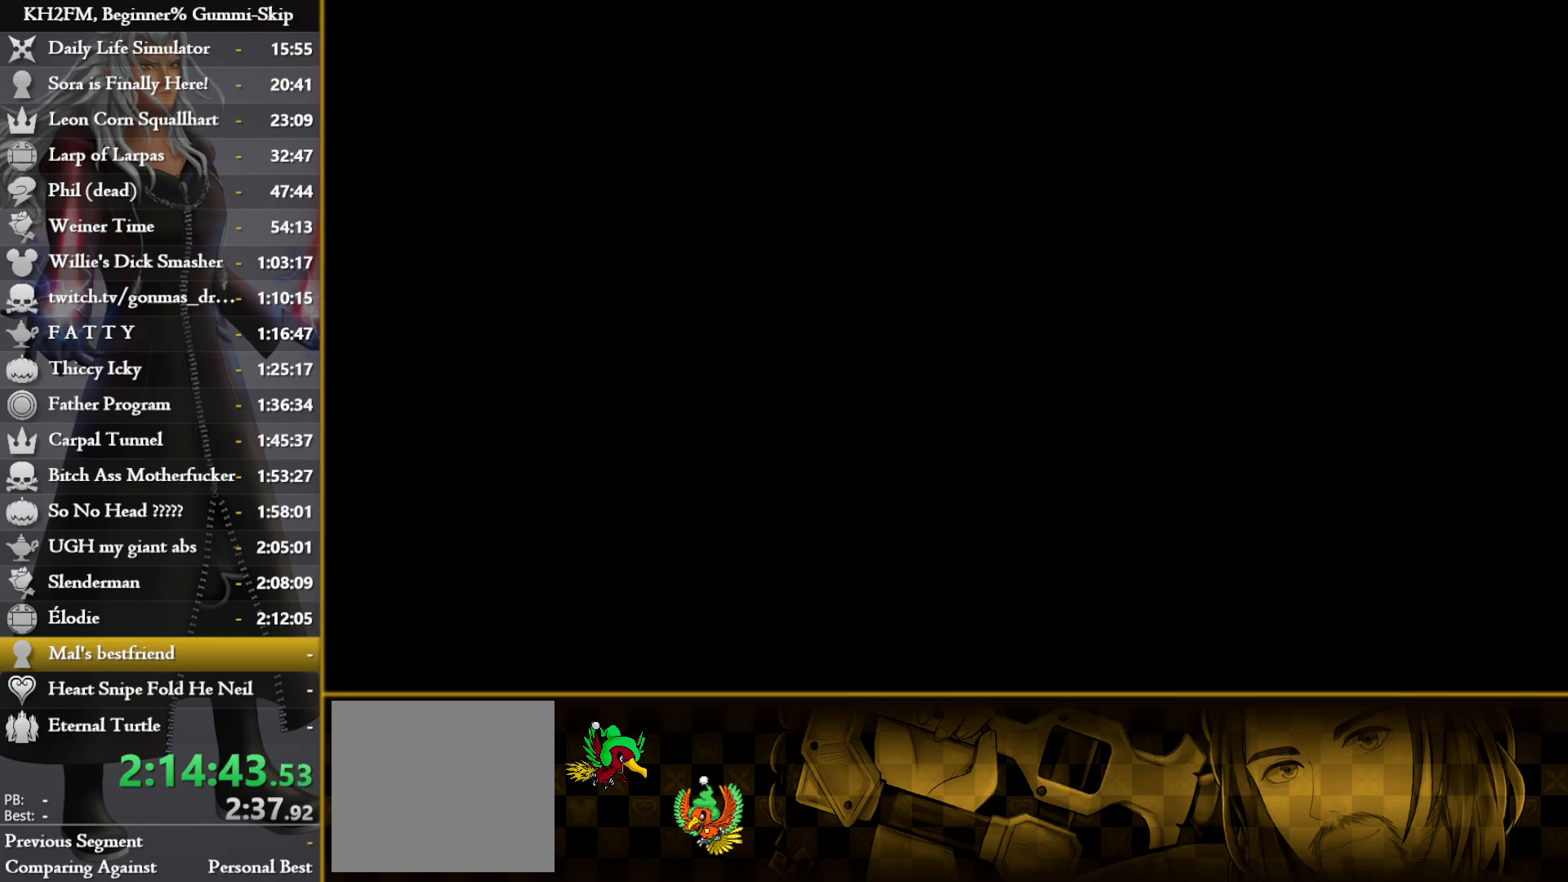
{"buttons": [], "left_stick": "up", "right_stick": "left", "events": [[83, "SQUARE", "down"], [133, "SQUARE", "up"], [233, "SQUARE", "down"], [283, "SQUARE", "up"], [433, "right_stick", "left"]]}
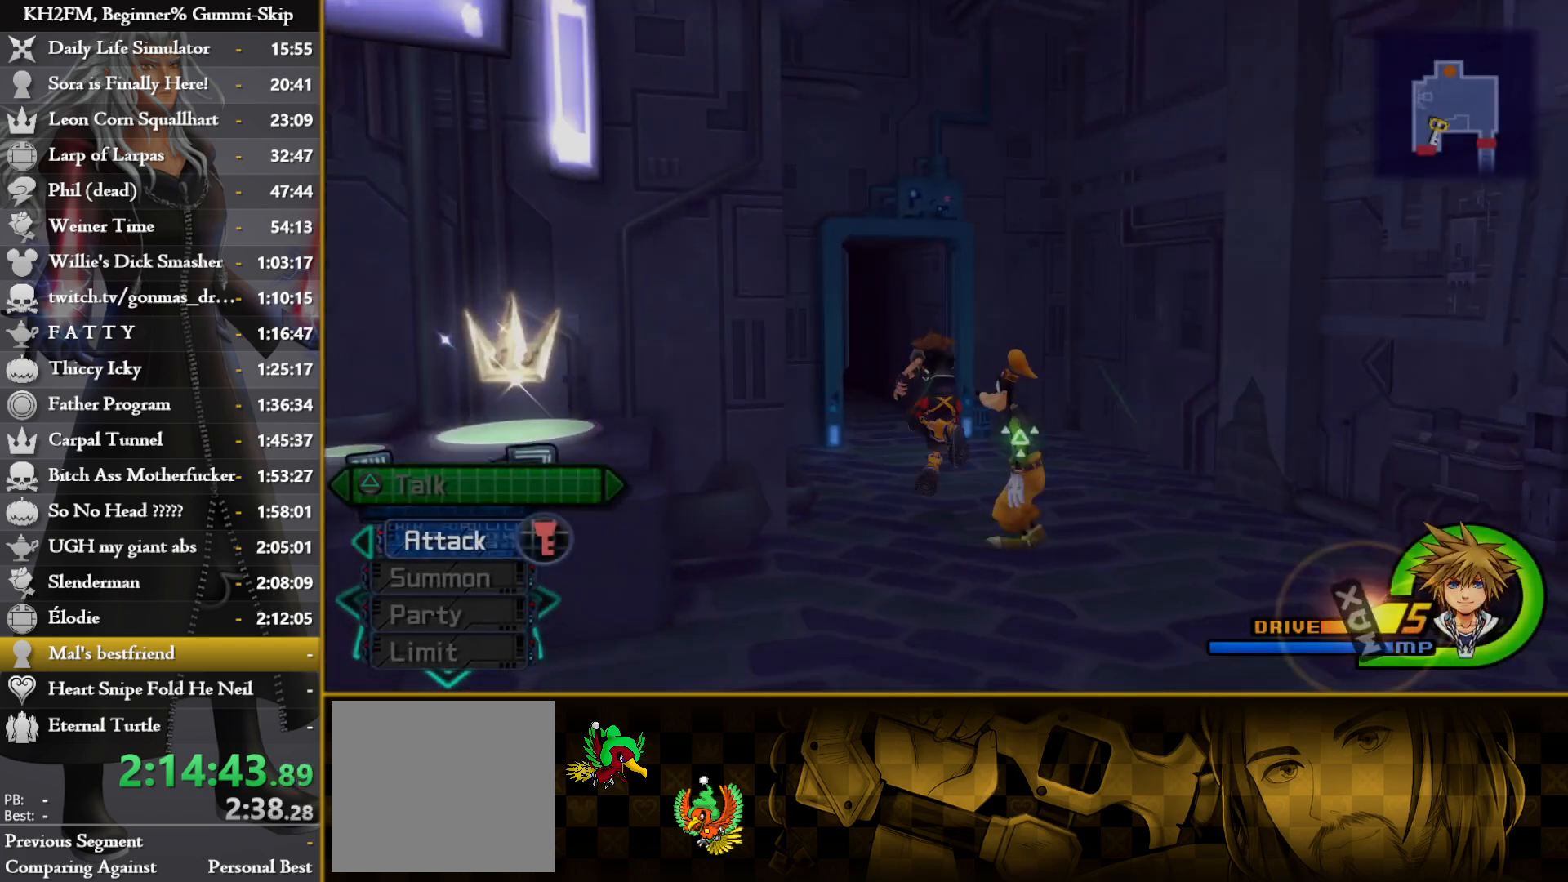
{"buttons": [], "left_stick": "up", "right_stick": "center", "events": [[133, "right_stick", "center"], [233, "SQUARE", "down"], [317, "SQUARE", "up"], [383, "SQUARE", "down"], [450, "SQUARE", "up"]]}
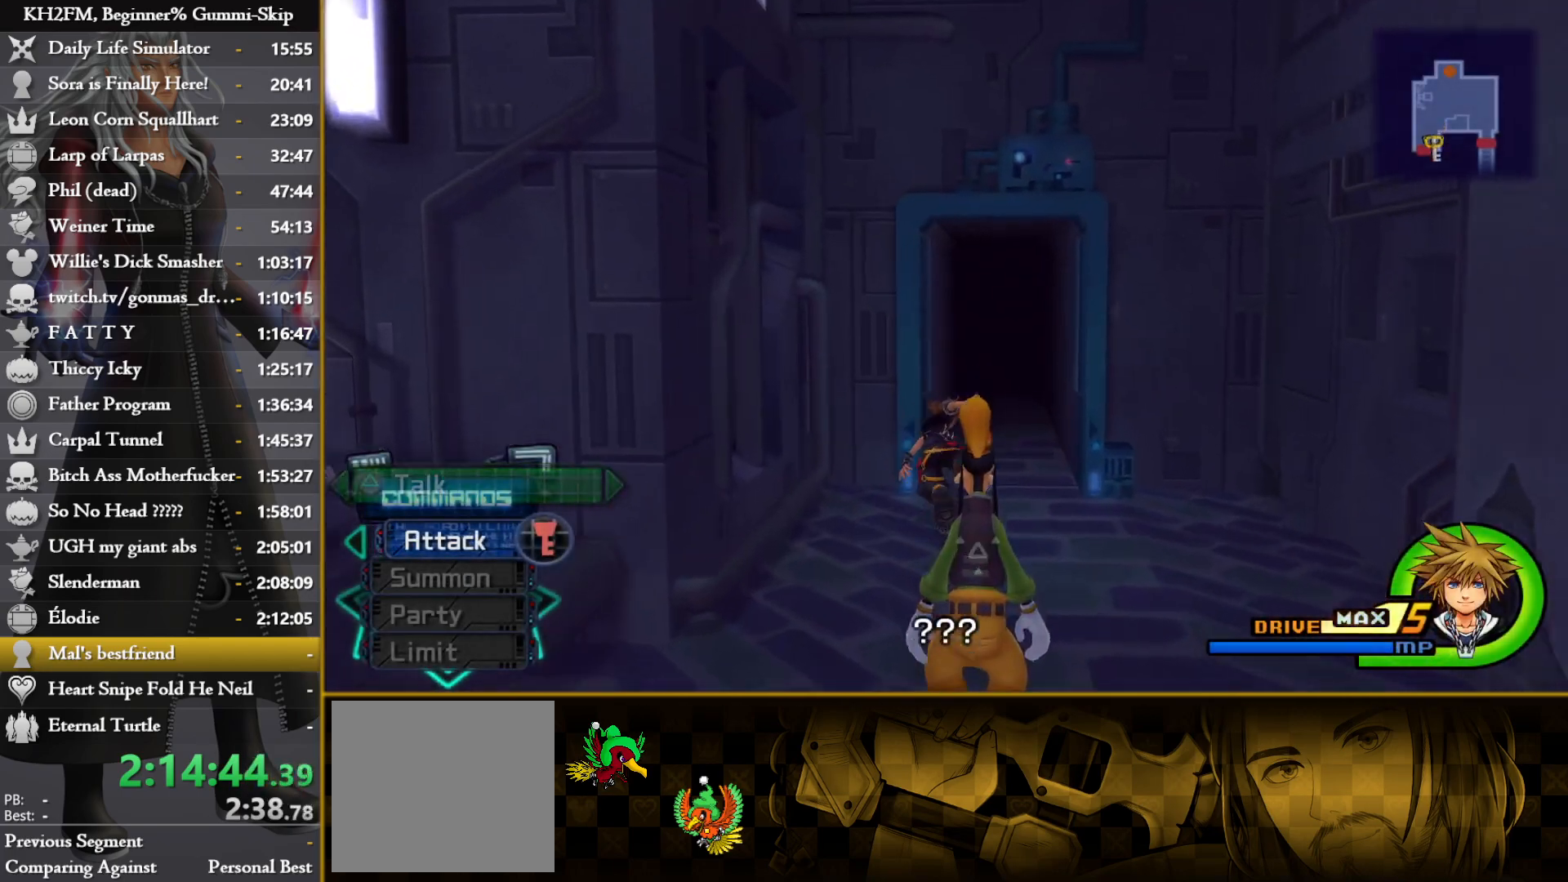
{"buttons": [], "left_stick": "up", "right_stick": "center", "events": []}
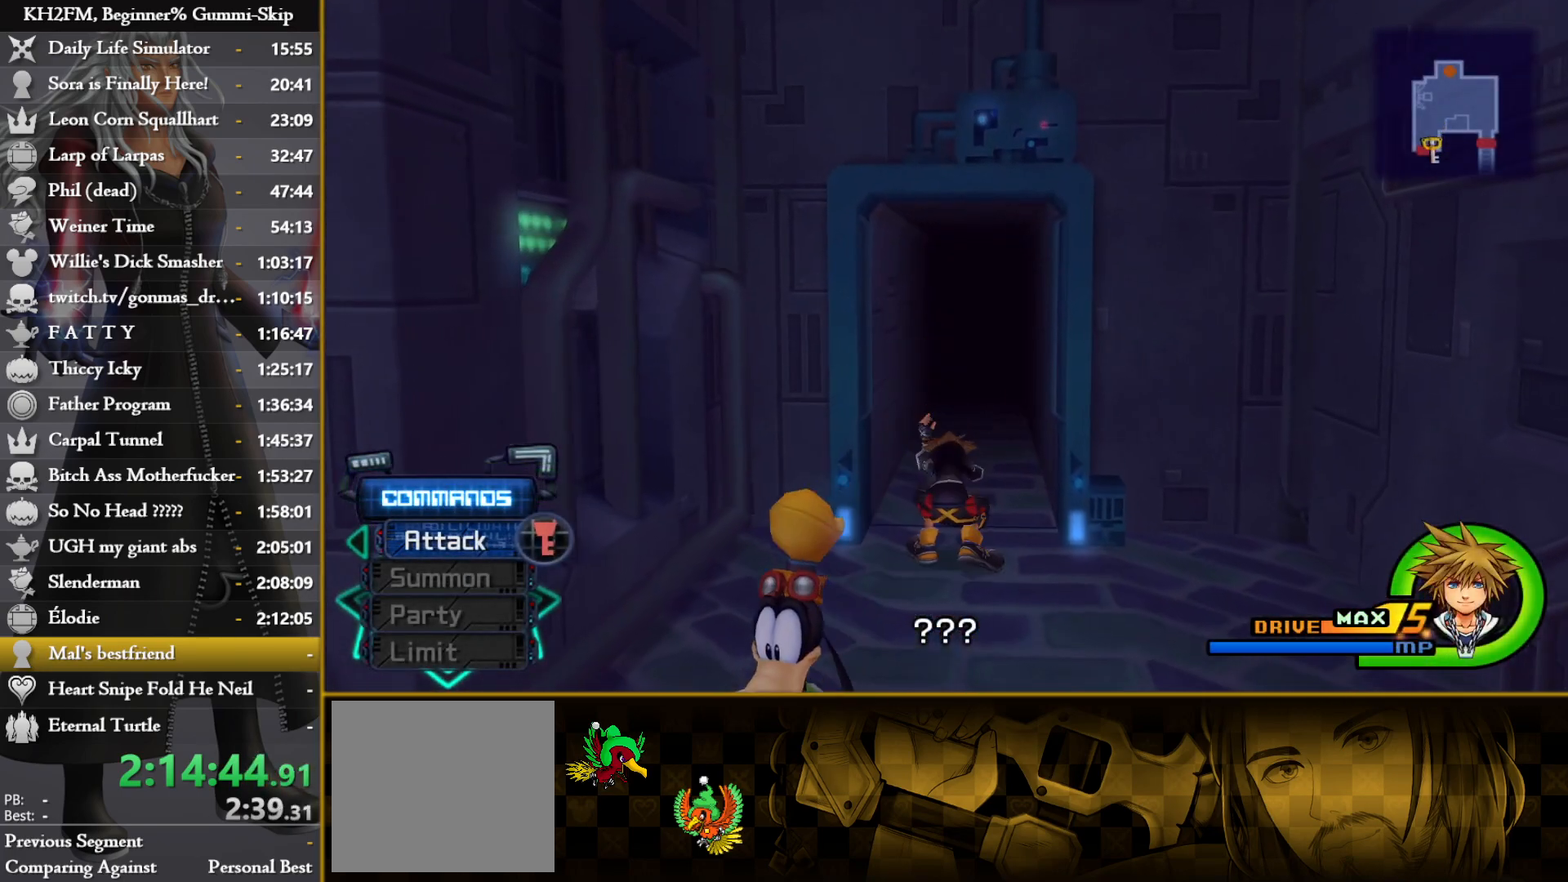
{"buttons": [], "left_stick": "up", "right_stick": "center", "events": []}
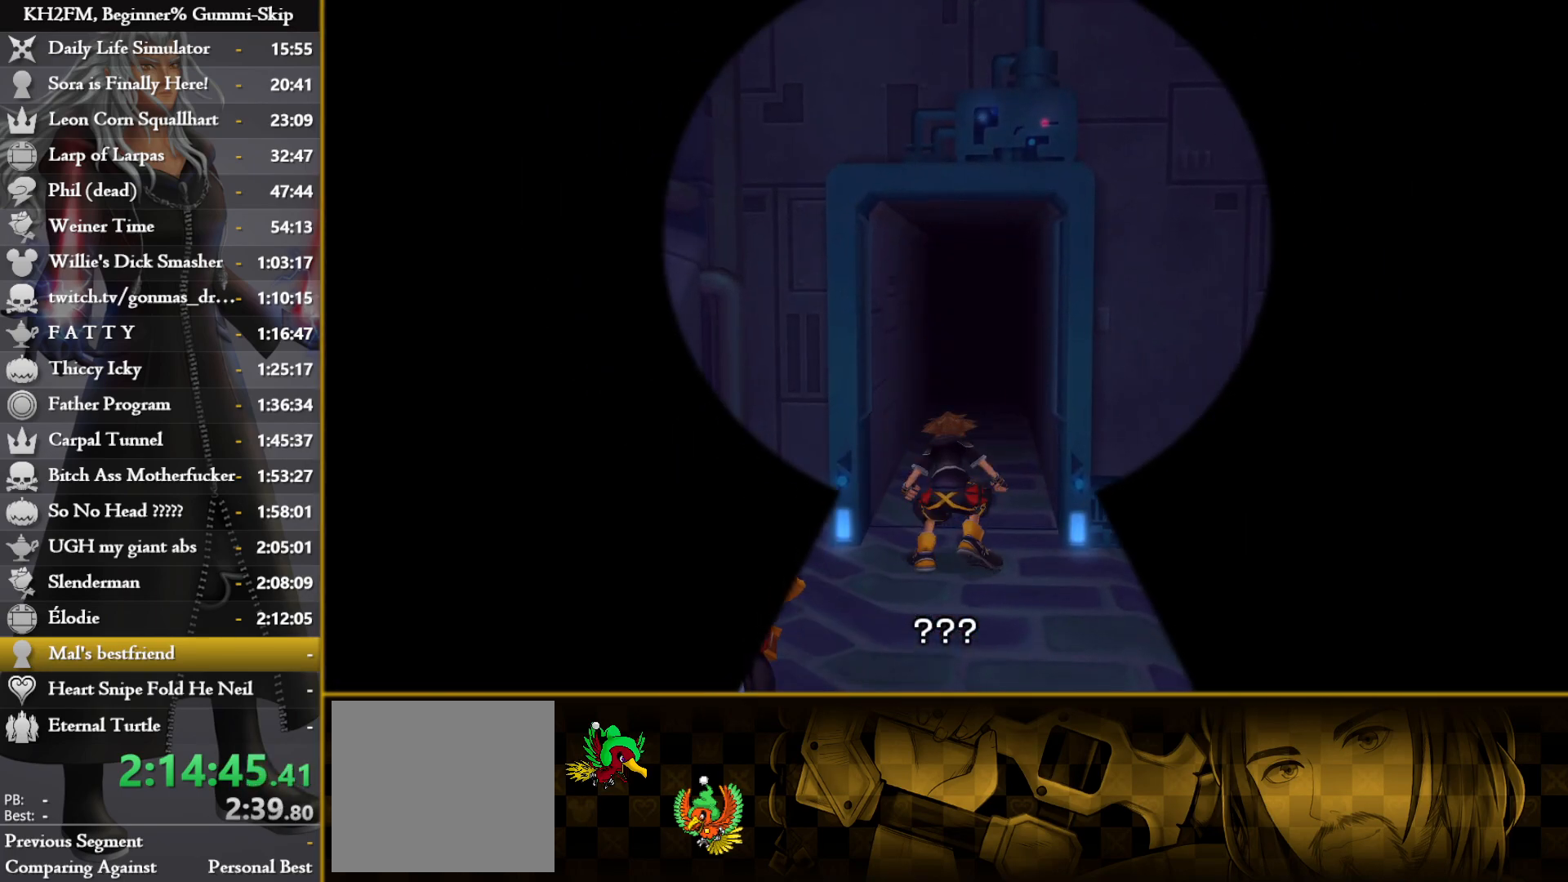
{"buttons": [], "left_stick": "up", "right_stick": "center", "events": [[183, "right_stick", "left"], [300, "right_stick", "center"]]}
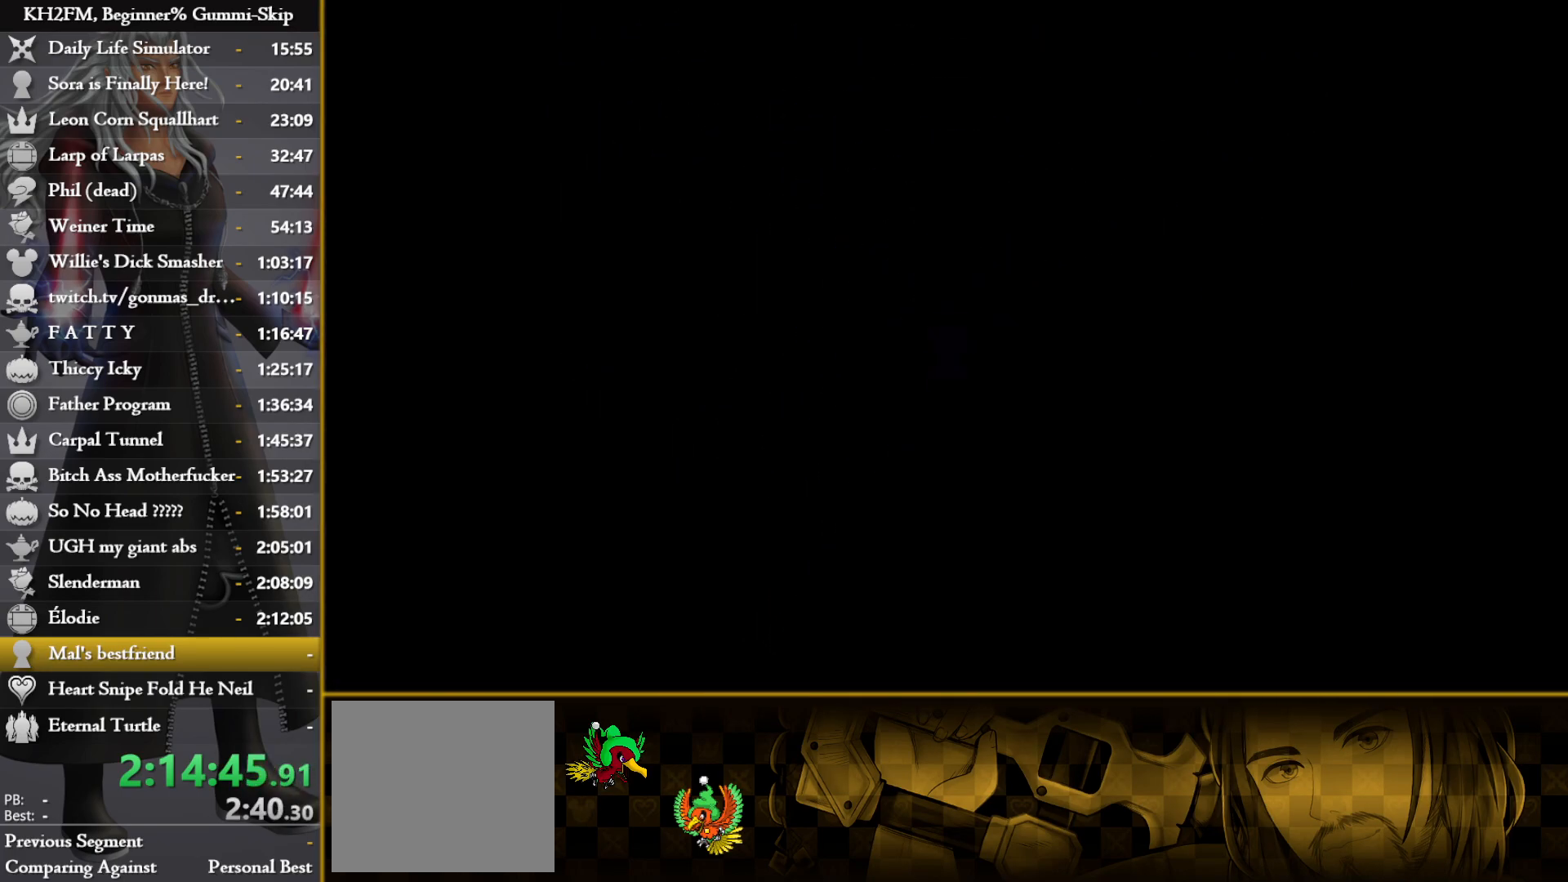
{"buttons": [], "left_stick": "up", "right_stick": "center", "events": []}
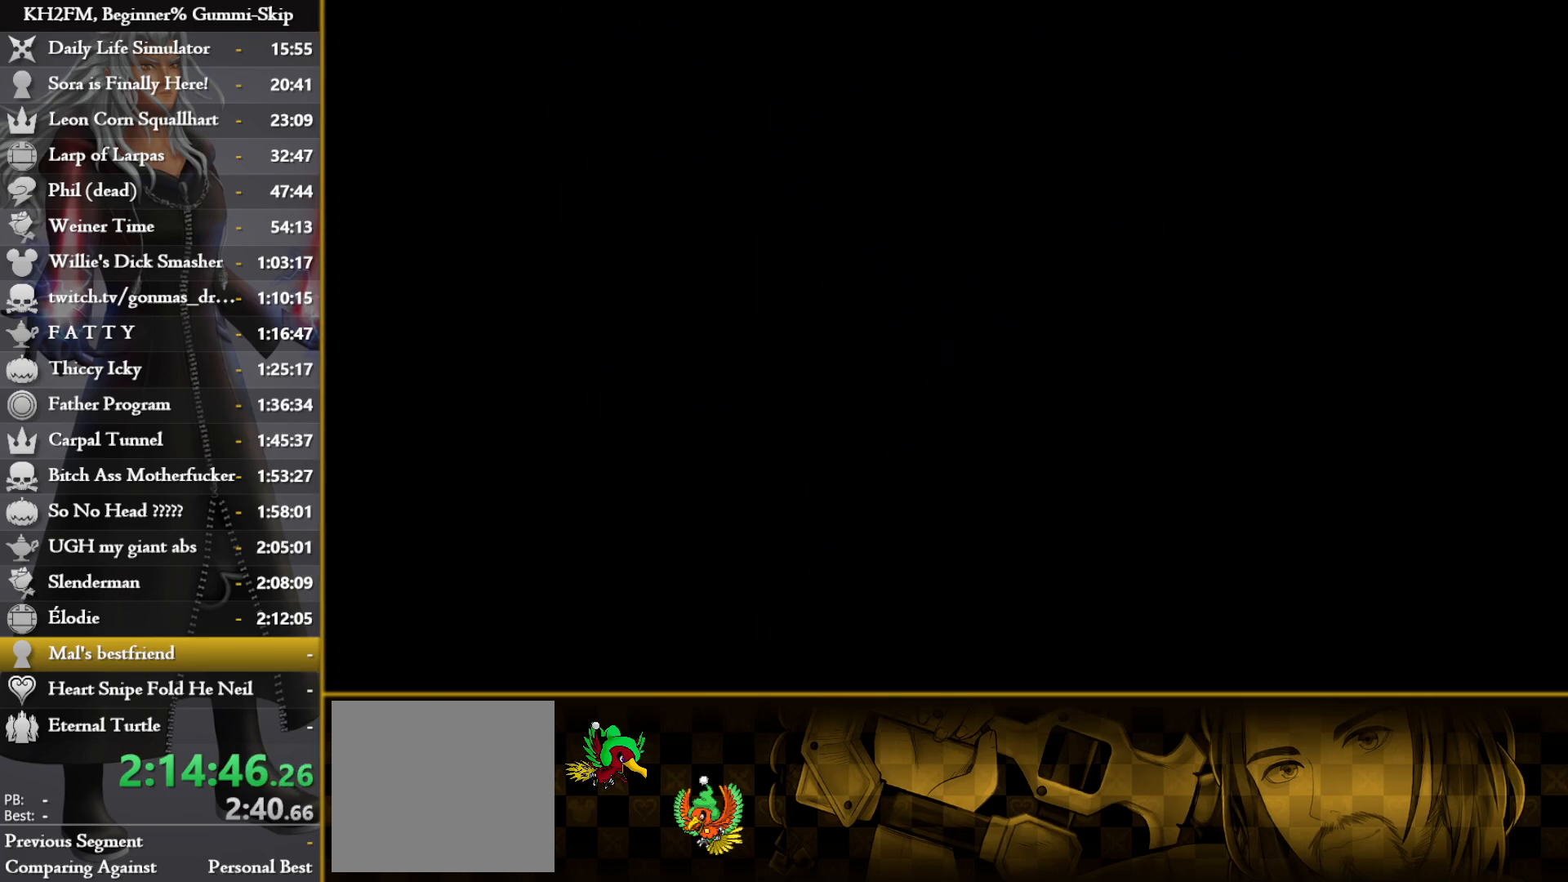
{"buttons": [], "left_stick": "up", "right_stick": "center", "events": [[33, "right_stick", "left"], [200, "right_stick", "center"], [283, "right_stick", "left"], [450, "right_stick", "center"]]}
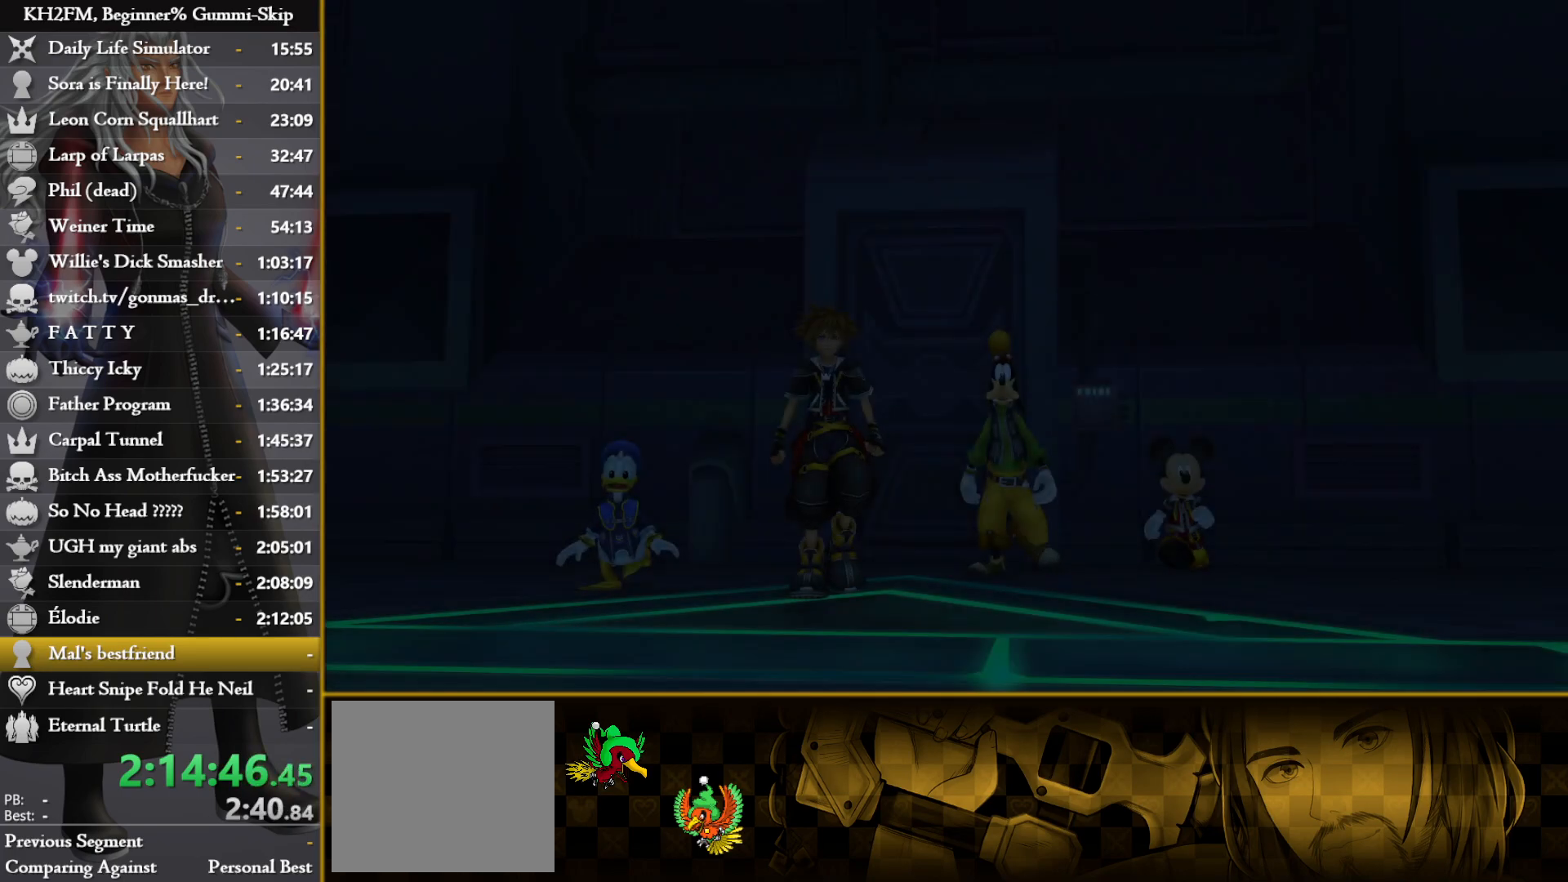
{"buttons": [], "left_stick": "center", "right_stick": "center", "events": [[233, "left_stick", "center"]]}
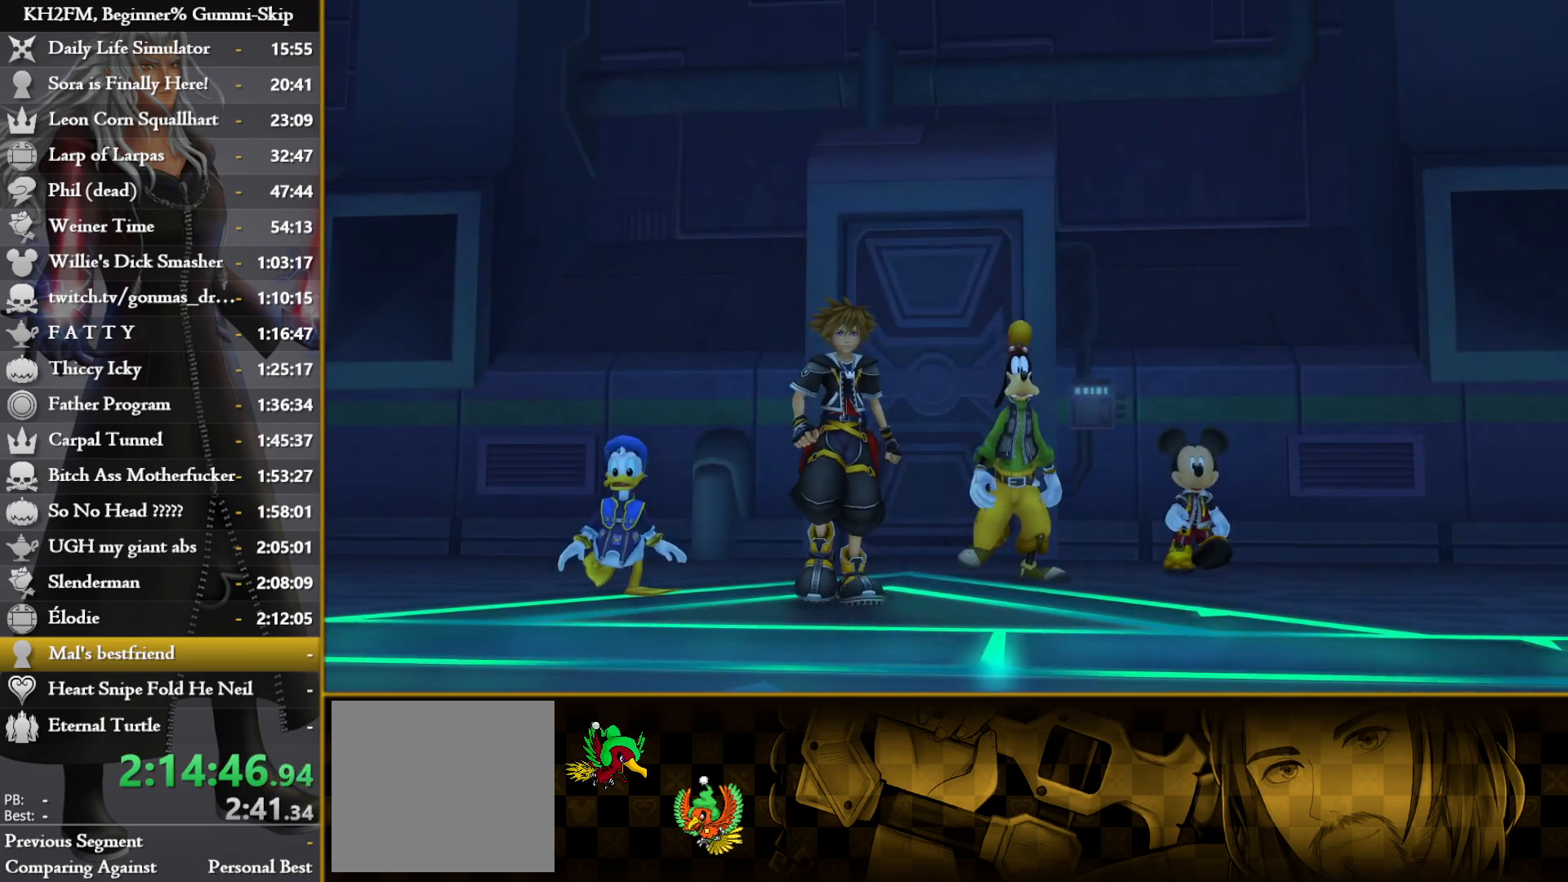
{"buttons": [], "left_stick": "center", "right_stick": "center", "events": [[167, "DPAD_DOWN", "down"], [233, "CROSS", "down"], [267, "DPAD_DOWN", "up"], [283, "CROSS", "up"]]}
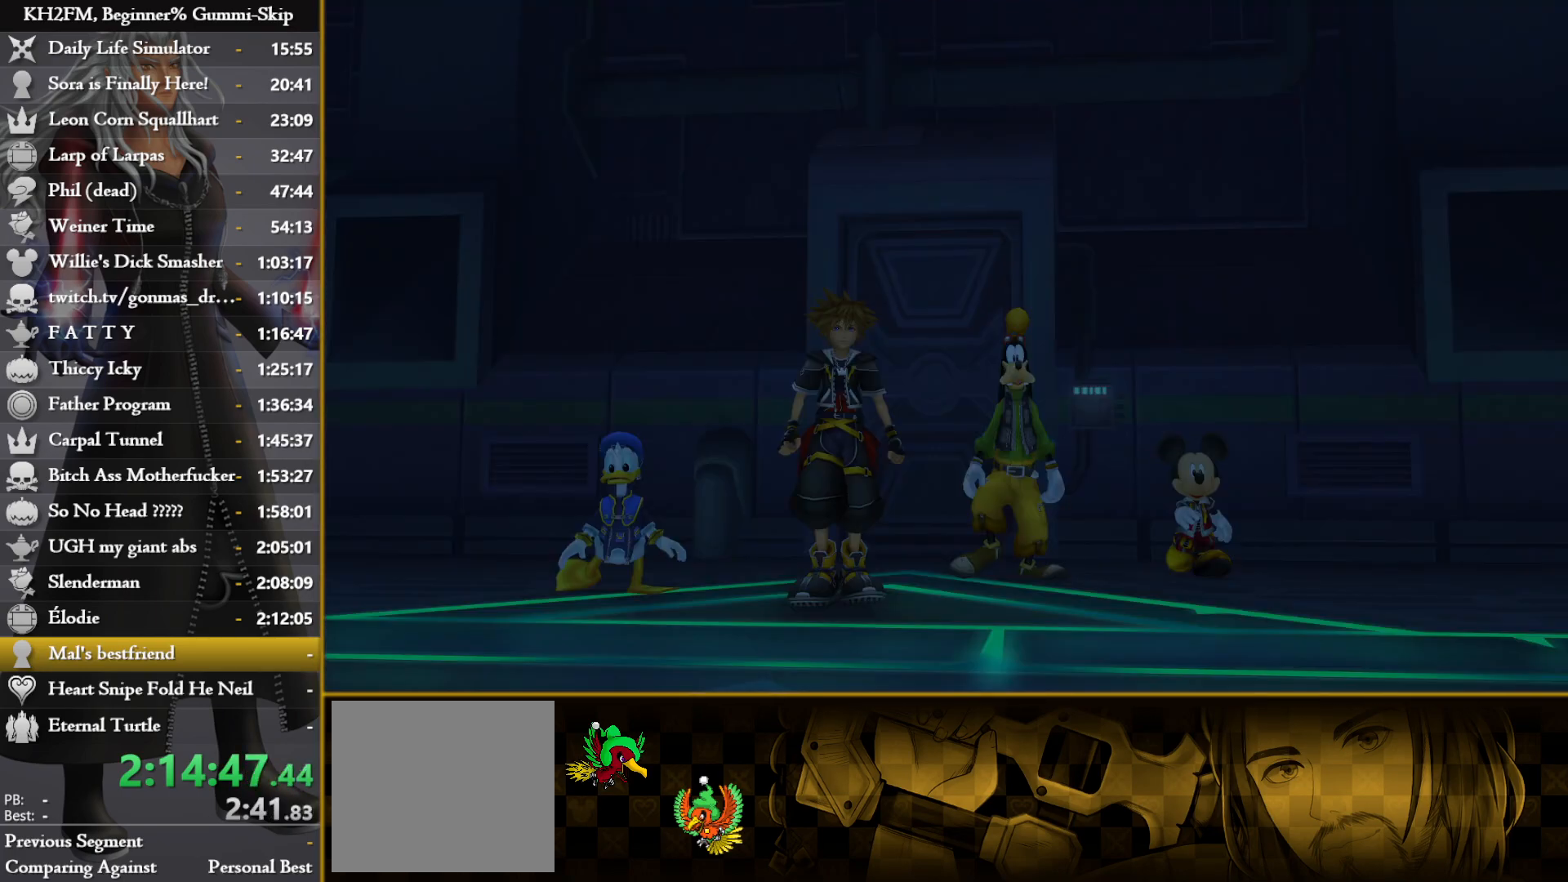
{"buttons": [], "left_stick": "up", "right_stick": "center", "events": [[100, "DPAD_DOWN", "down"], [150, "CROSS", "down"], [183, "DPAD_DOWN", "up"], [217, "CROSS", "up"], [267, "CROSS", "down"], [350, "CROSS", "up"], [367, "left_stick", "up"]]}
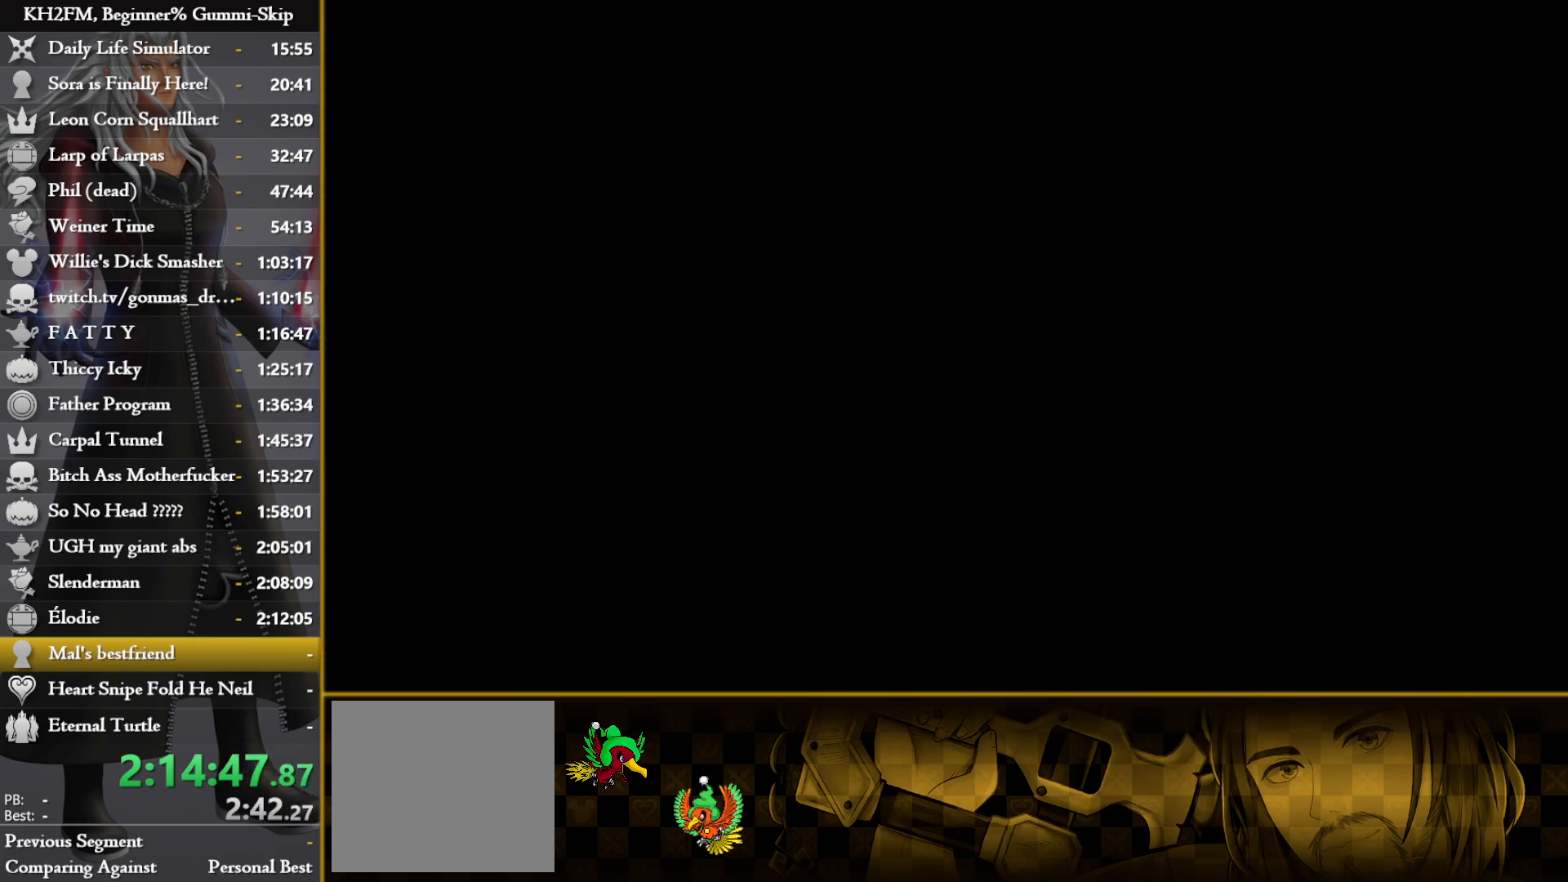
{"buttons": [], "left_stick": "up", "right_stick": "center", "events": [[67, "right_stick", "left"], [233, "right_stick", "center"], [317, "right_stick", "left"], [467, "right_stick", "center"]]}
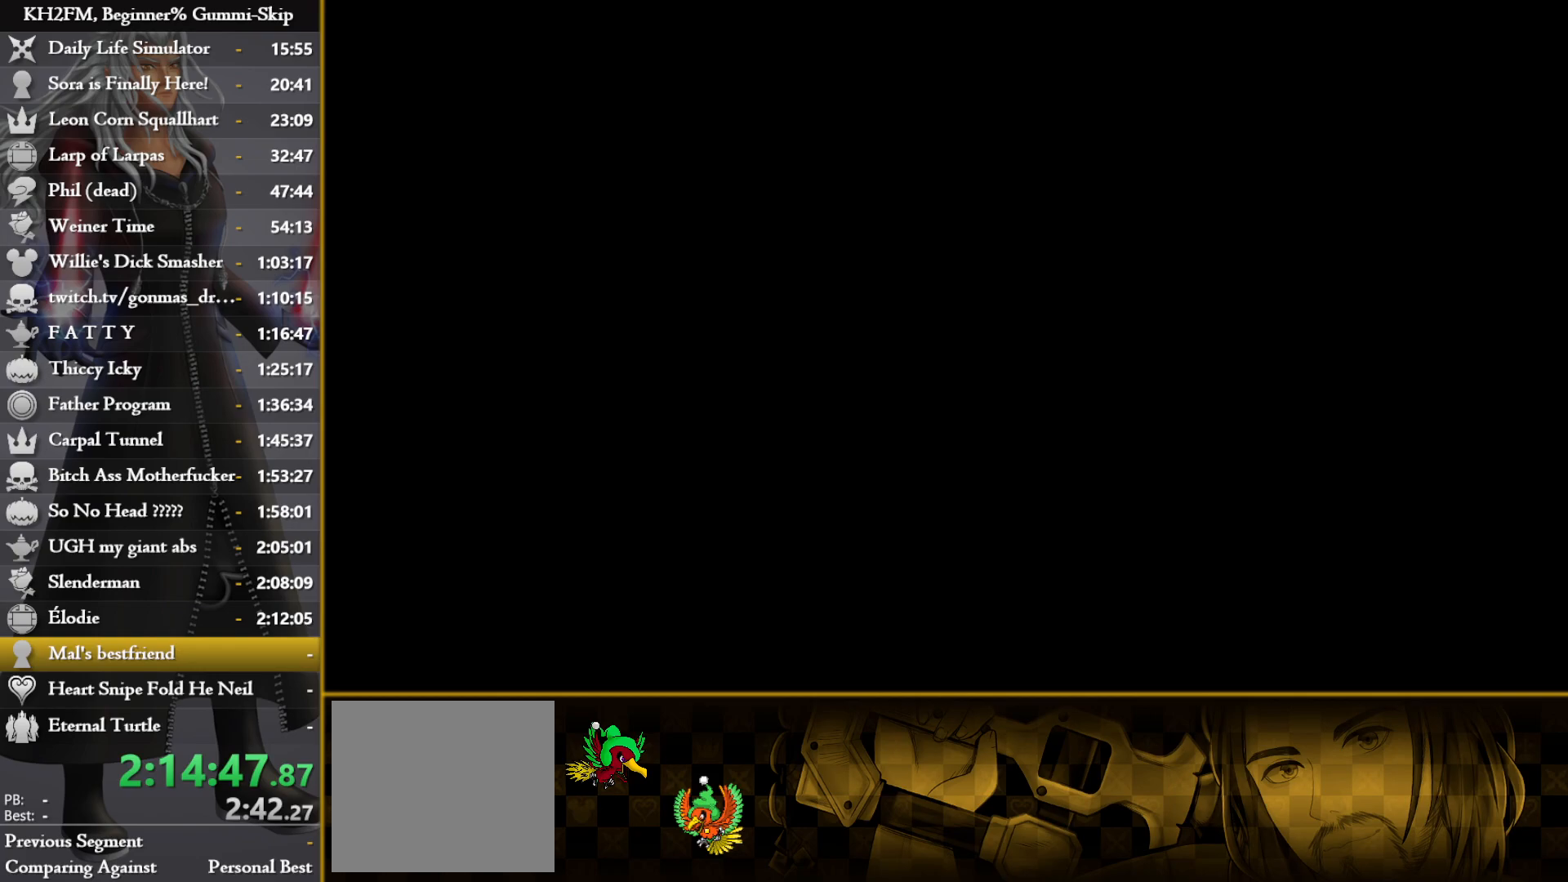
{"buttons": [], "left_stick": "up", "right_stick": "right", "events": [[33, "right_stick", "left"], [167, "right_stick", "center"], [250, "right_stick", "left"], [417, "right_stick", "right"]]}
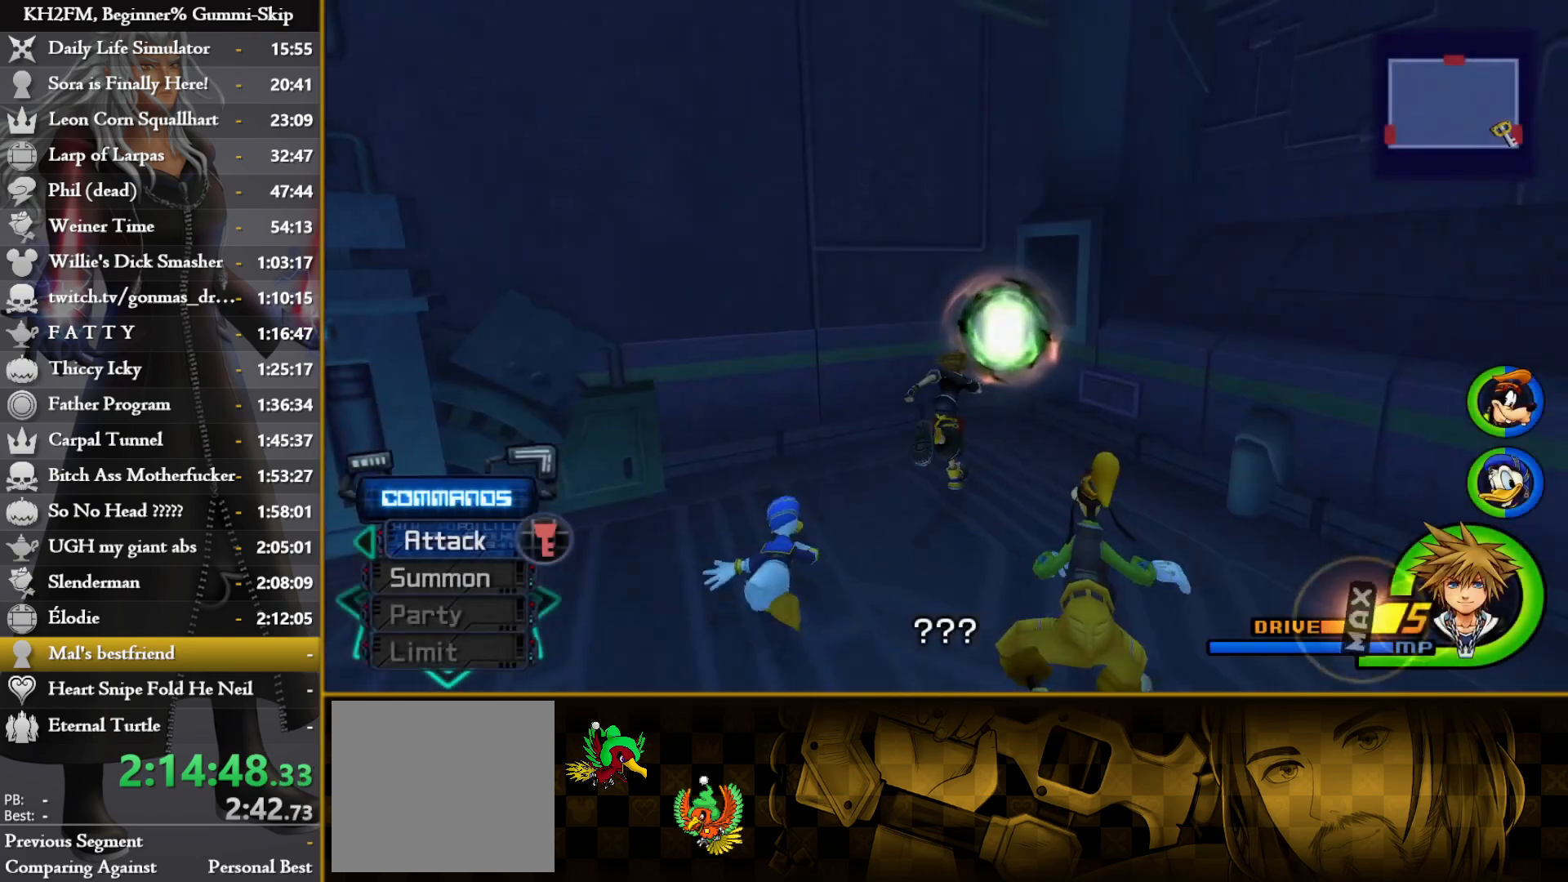
{"buttons": [], "left_stick": "up", "right_stick": "center", "events": [[83, "right_stick", "center"]]}
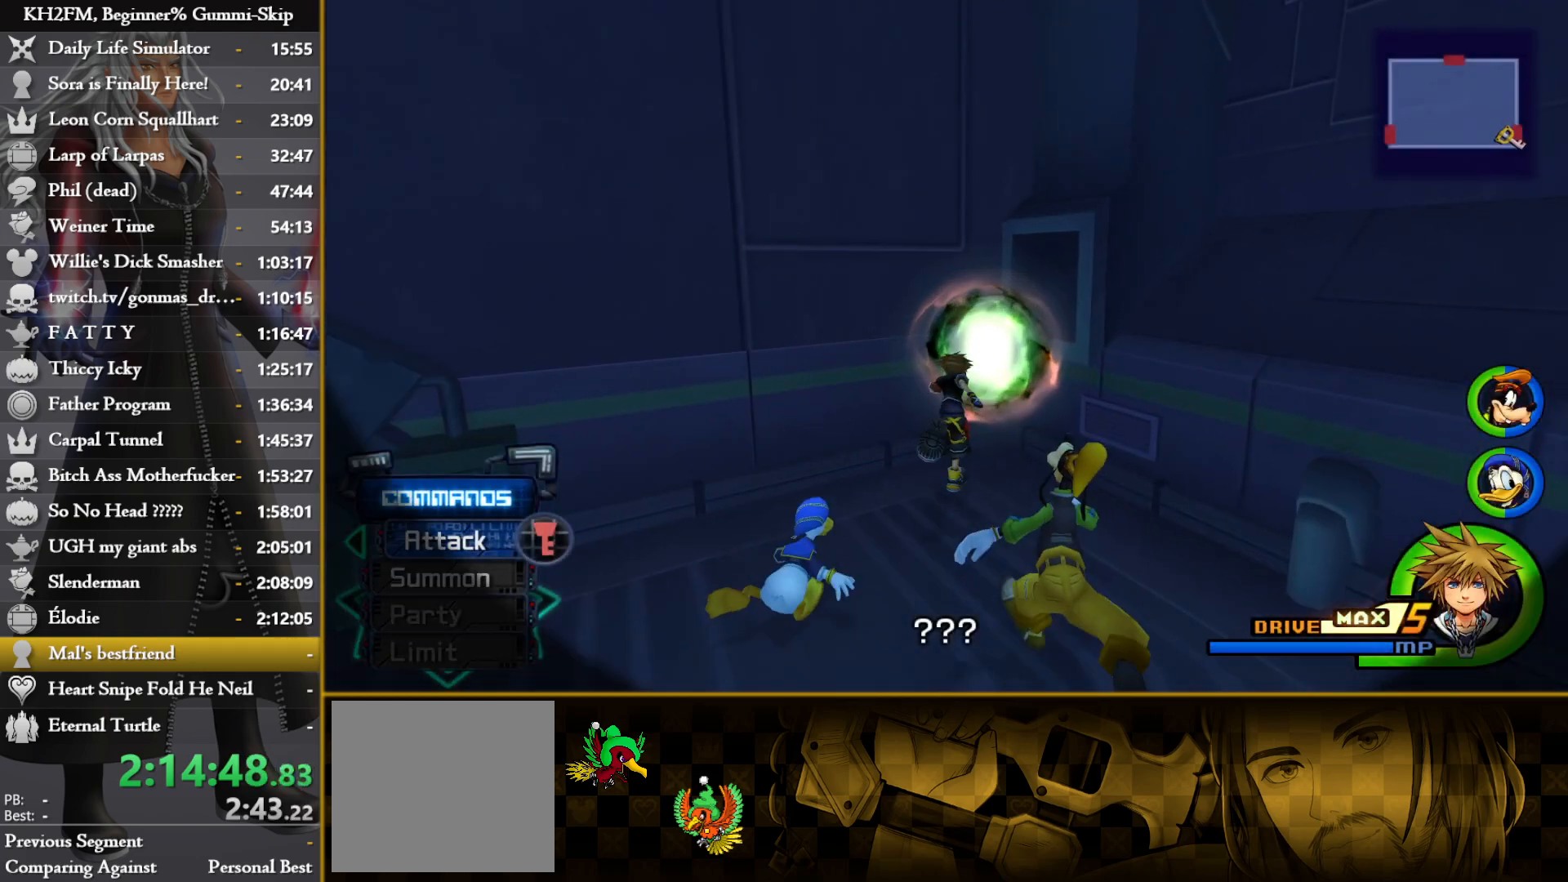
{"buttons": [], "left_stick": "center", "right_stick": "center", "events": [[183, "left_stick", "center"]]}
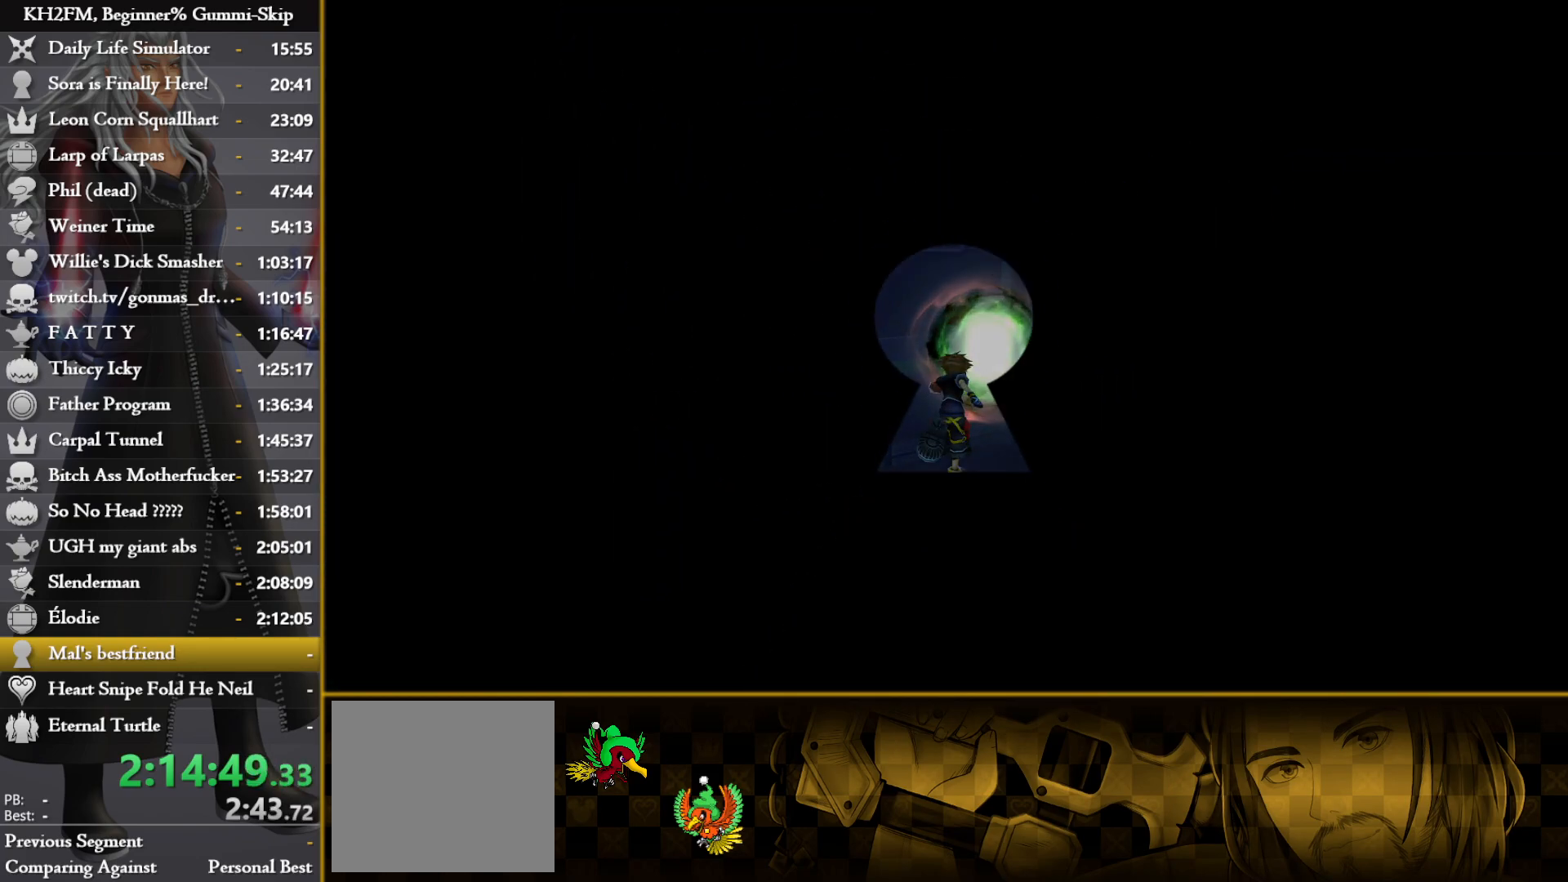
{"buttons": [], "left_stick": "center", "right_stick": "center", "events": []}
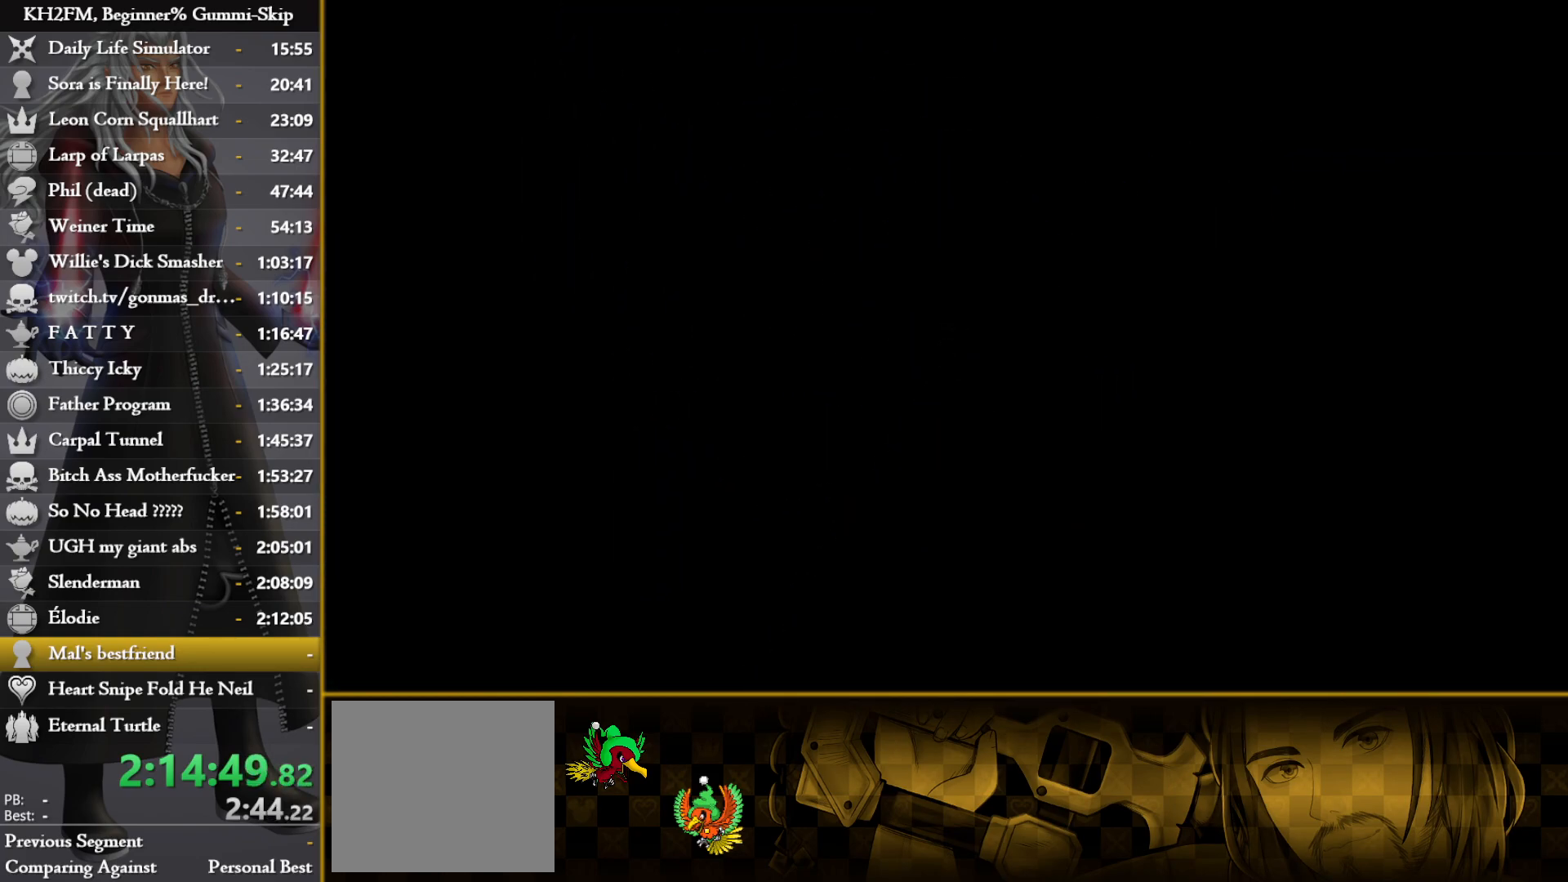
{"buttons": [], "left_stick": "center", "right_stick": "center", "events": []}